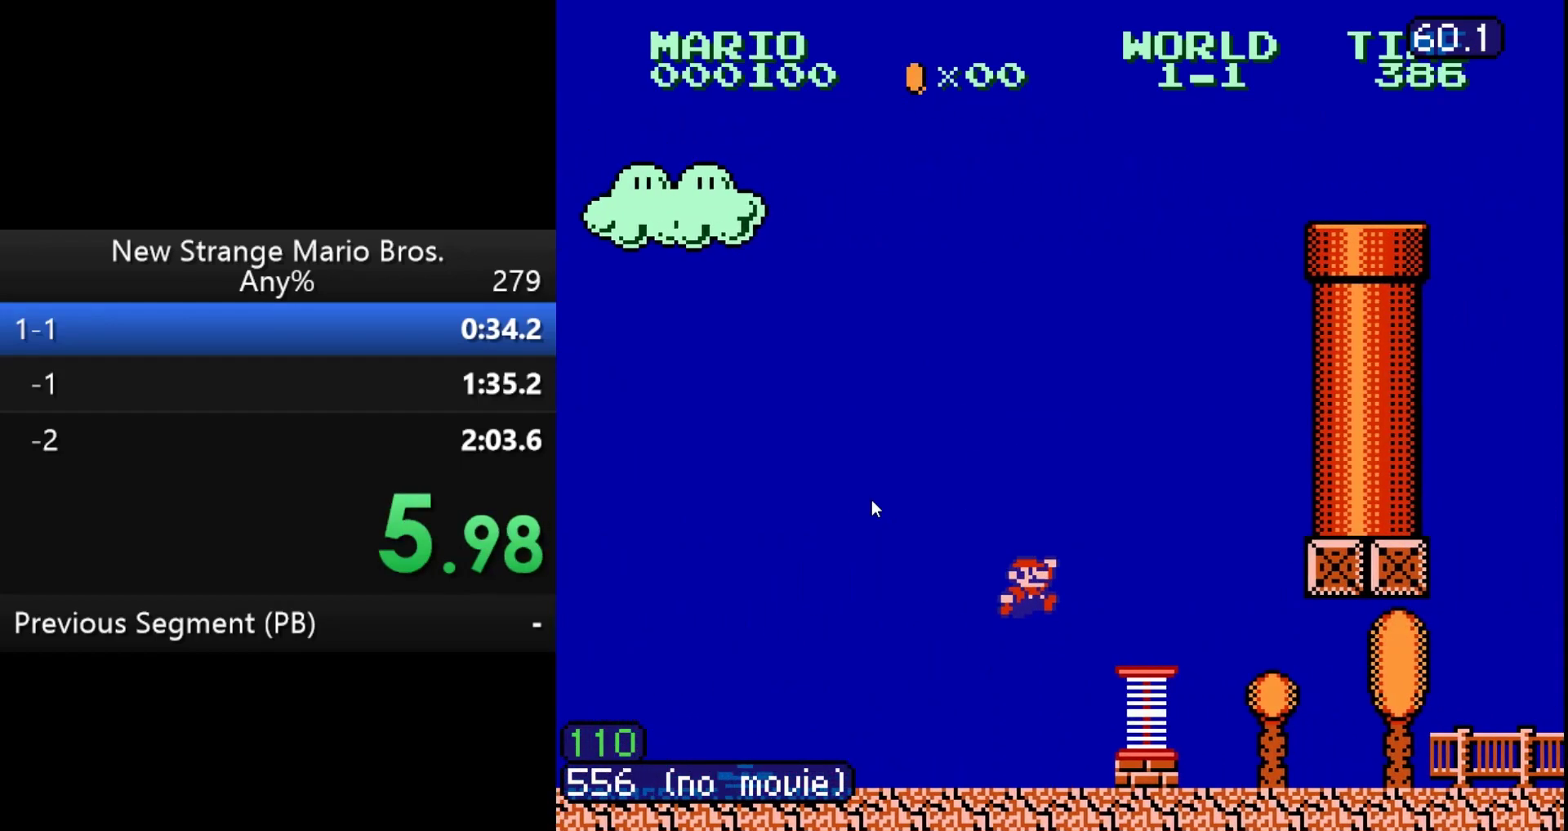
Gameplay with a controller (Nintendo layout); each line is a JSON object with the inputs held at the frame after it. "events" lists button and stick changes between this image and that frame as [ms after this image, input, new state], when the widget could be followed in between. Not read: L3 R3 SELECT.
{"buttons": ["B"], "events": [[300, "A", "down"], [467, "A", "up"]]}
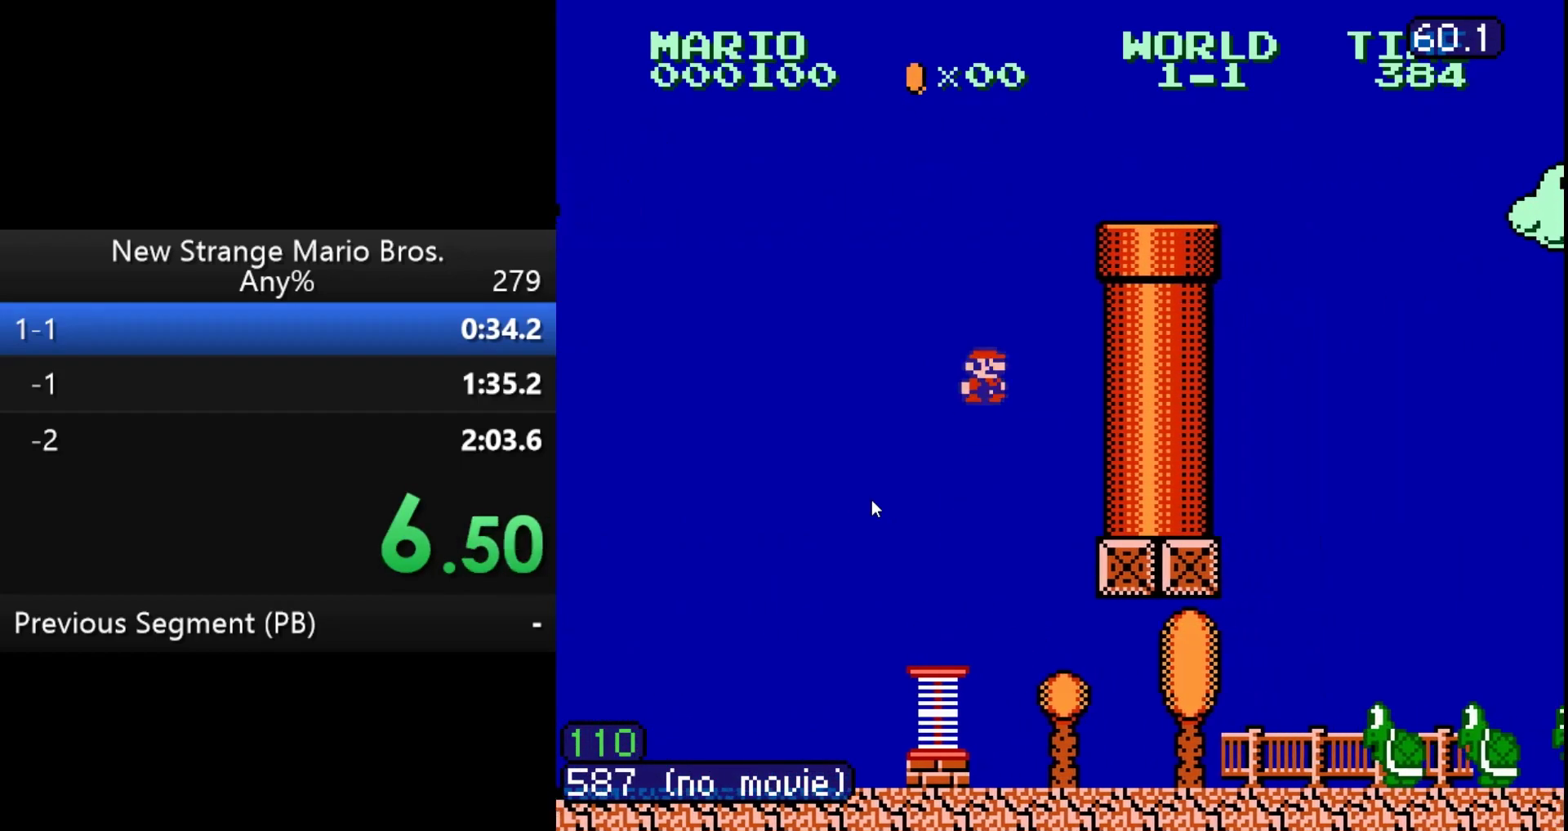
{"buttons": ["B"], "events": [[300, "DPAD_DOWN", "down"], [467, "DPAD_DOWN", "up"]]}
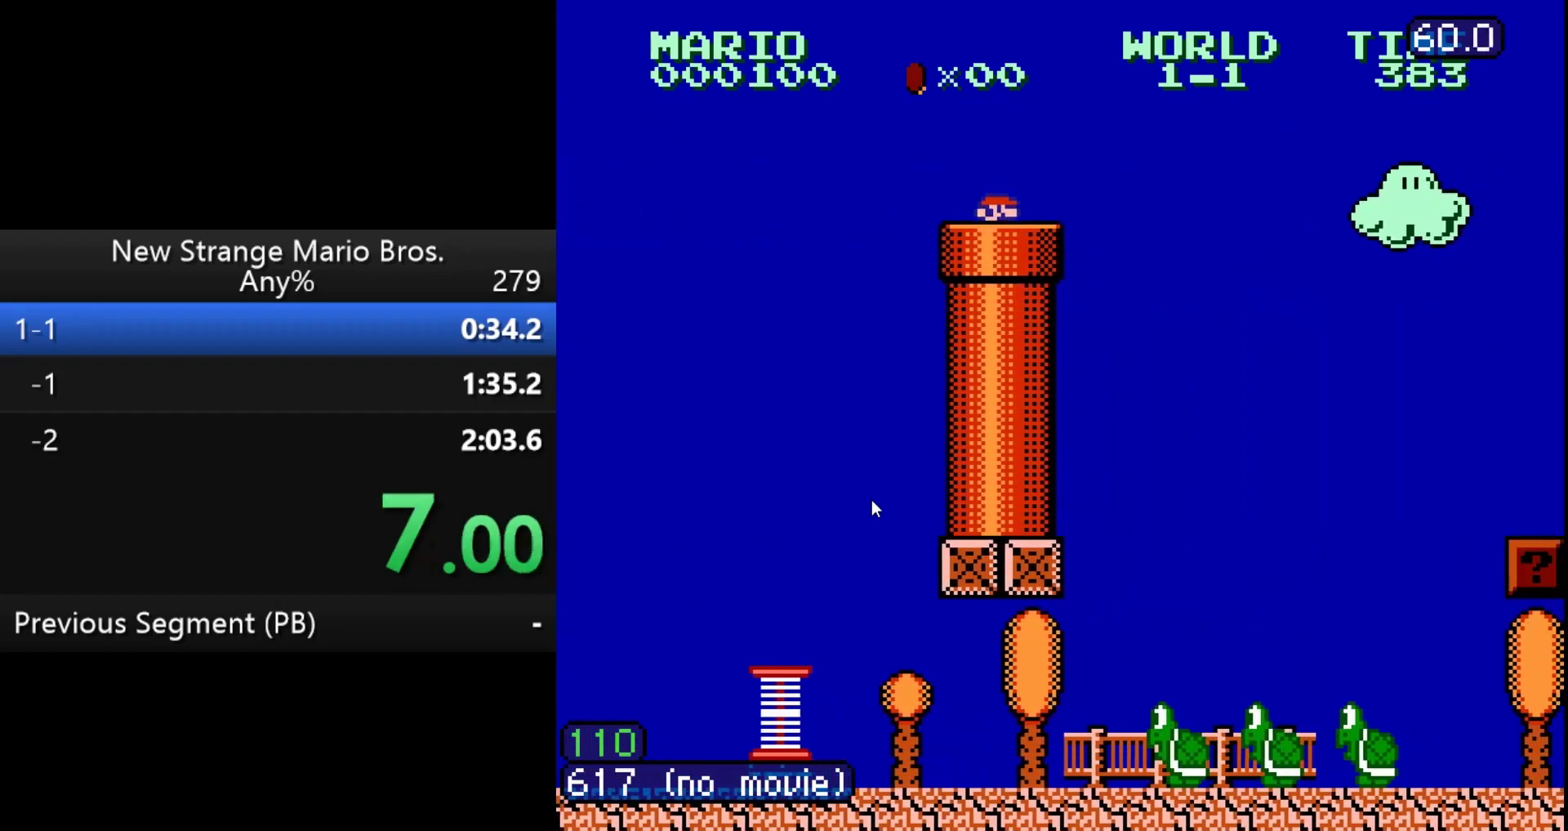
{"buttons": ["B", "DPAD_RIGHT"], "events": [[100, "DPAD_UP", "down"], [167, "DPAD_RIGHT", "down"], [250, "DPAD_UP", "up"], [267, "DPAD_RIGHT", "up"], [367, "DPAD_RIGHT", "down"], [367, "DPAD_UP", "down"], [467, "DPAD_UP", "up"]]}
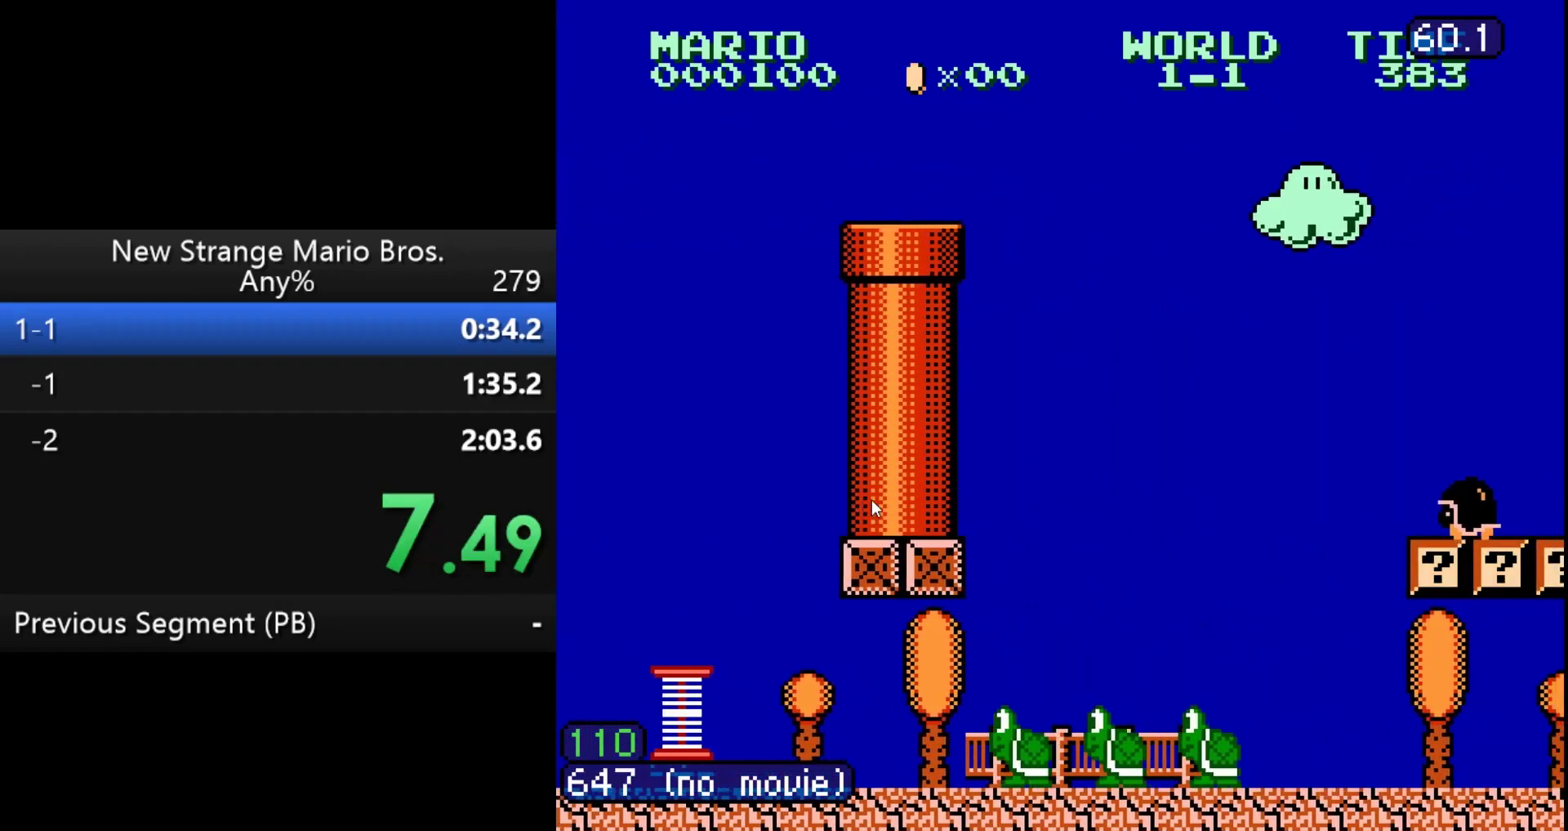
{"buttons": ["B", "DPAD_RIGHT"], "events": [[100, "DPAD_UP", "down"], [233, "DPAD_UP", "up"]]}
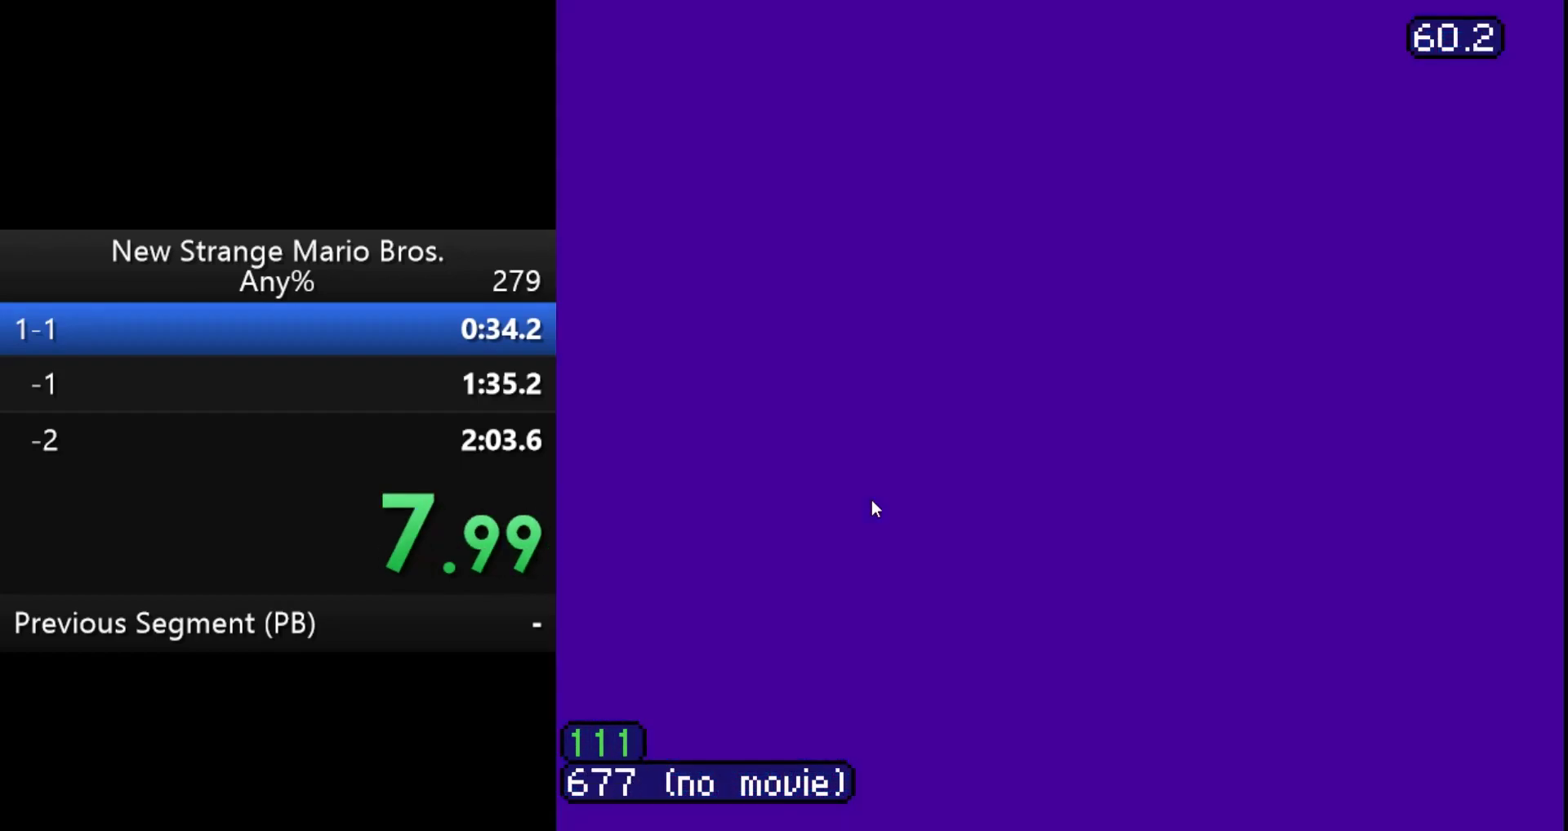
{"buttons": ["B", "DPAD_RIGHT"], "events": []}
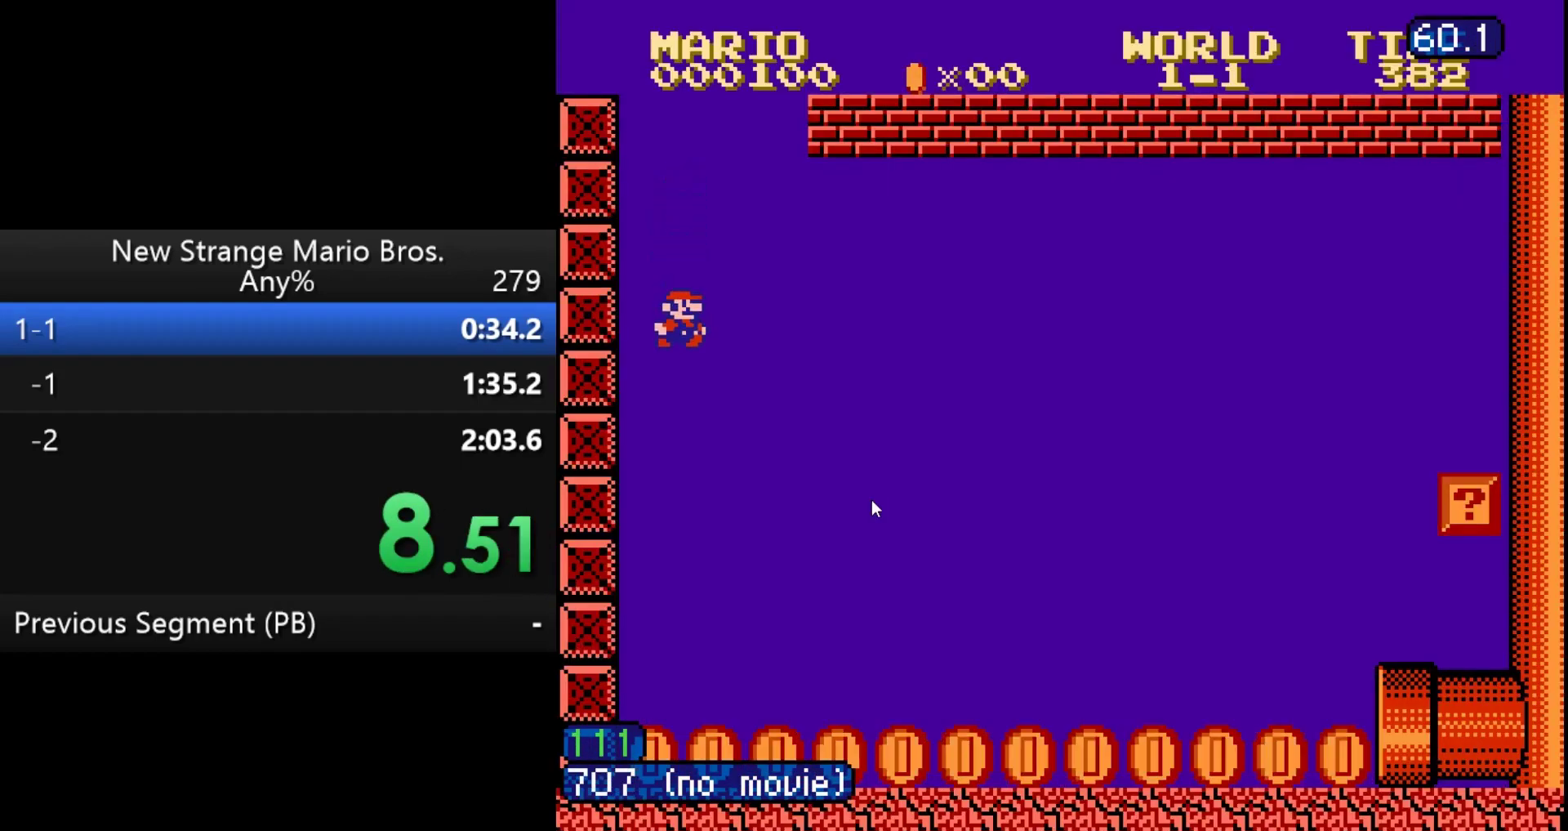
{"buttons": ["B", "DPAD_RIGHT"], "events": []}
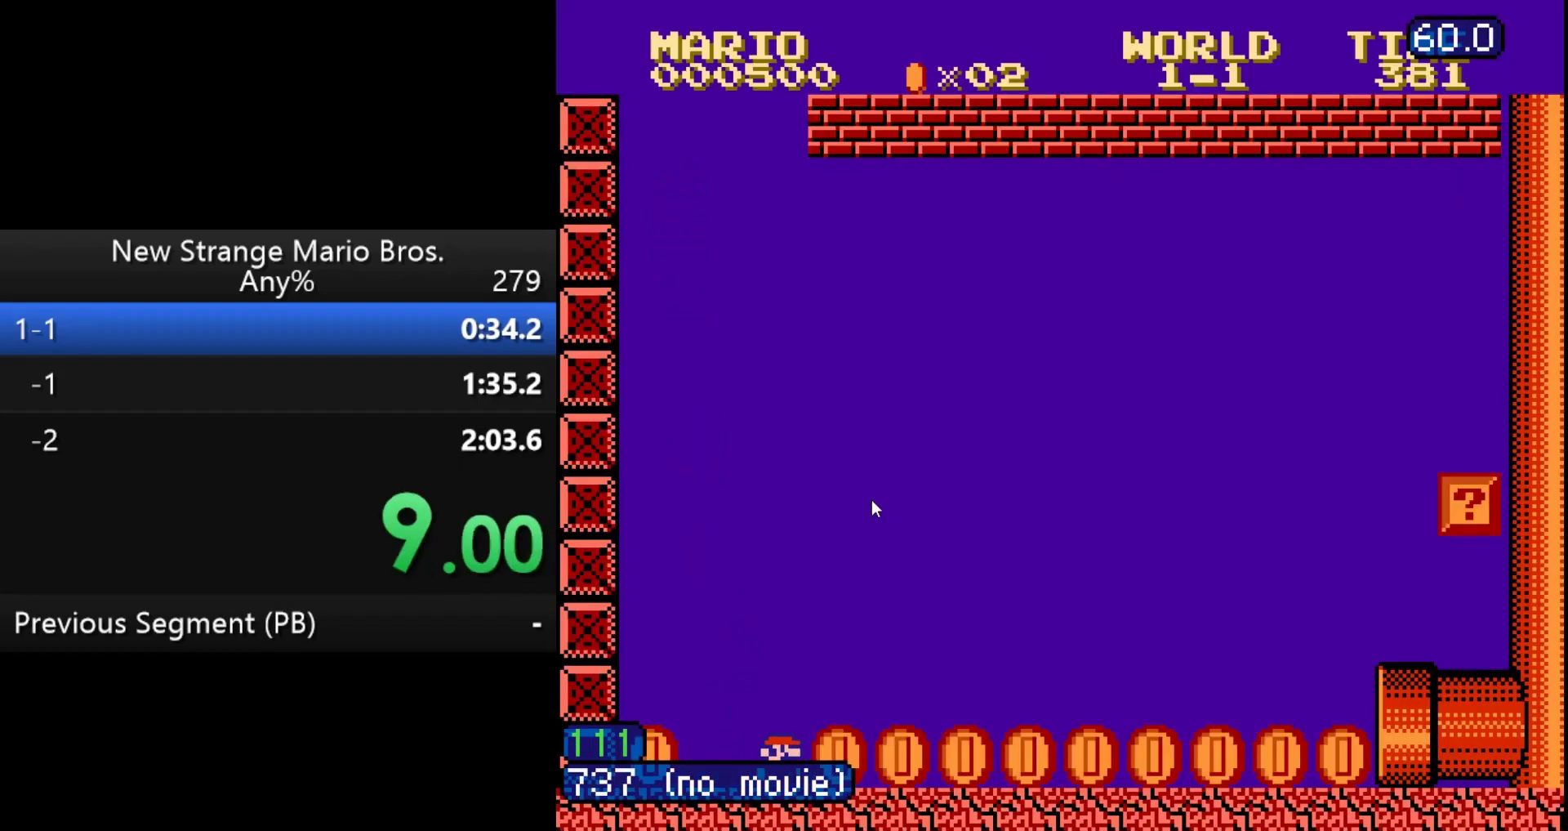
{"buttons": ["B", "DPAD_RIGHT"], "events": []}
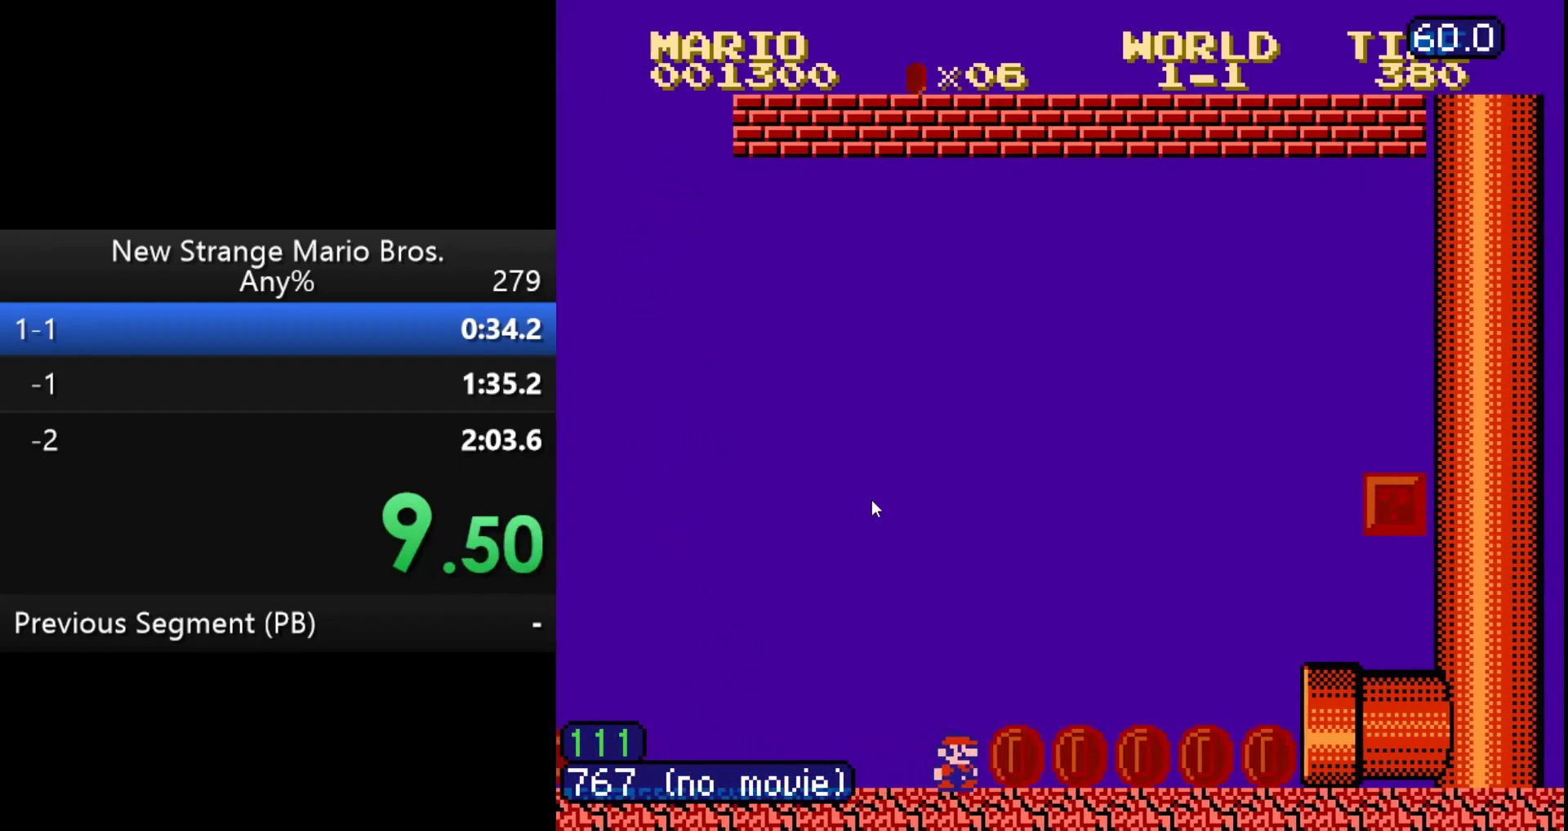
{"buttons": ["B", "DPAD_RIGHT"], "events": [[300, "A", "down"], [400, "A", "up"]]}
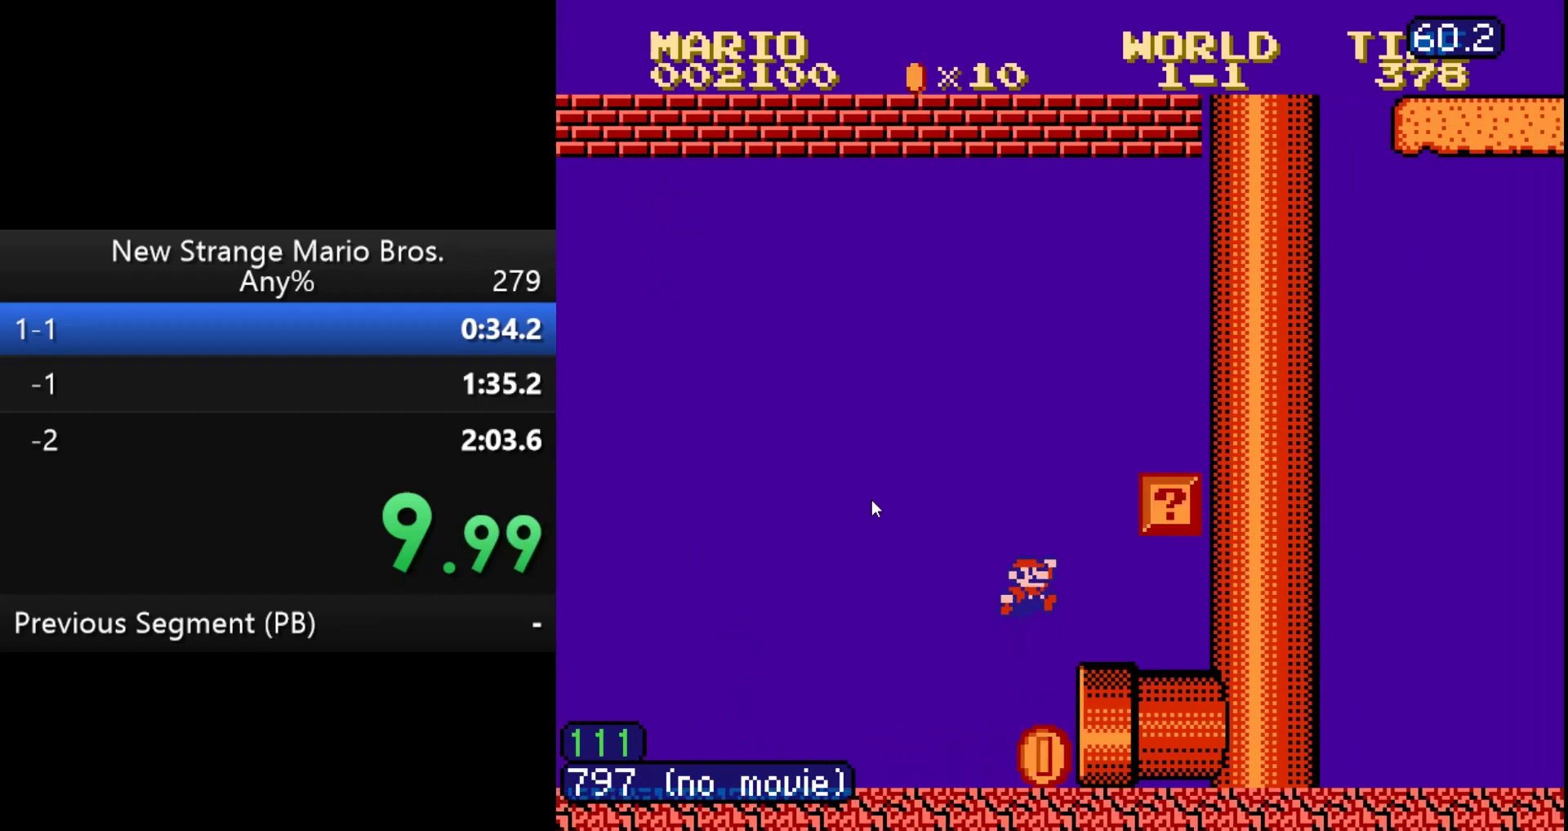
{"buttons": ["B", "DPAD_LEFT"], "events": [[33, "DPAD_RIGHT", "up"], [250, "A", "down"], [317, "DPAD_LEFT", "down"], [467, "A", "up"]]}
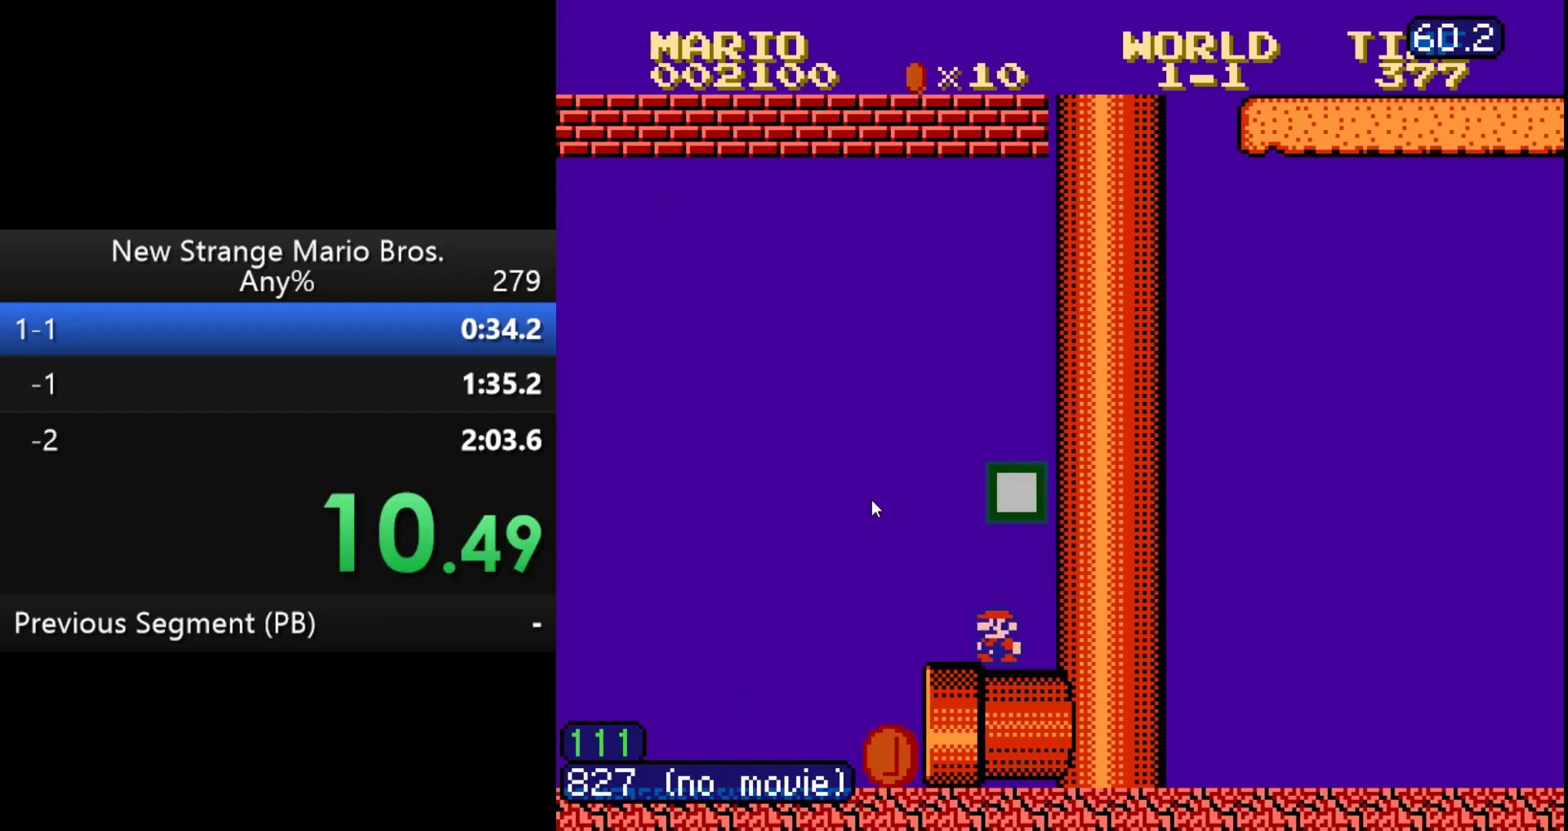
{"buttons": ["A", "B"], "events": [[33, "DPAD_LEFT", "up"], [400, "A", "down"]]}
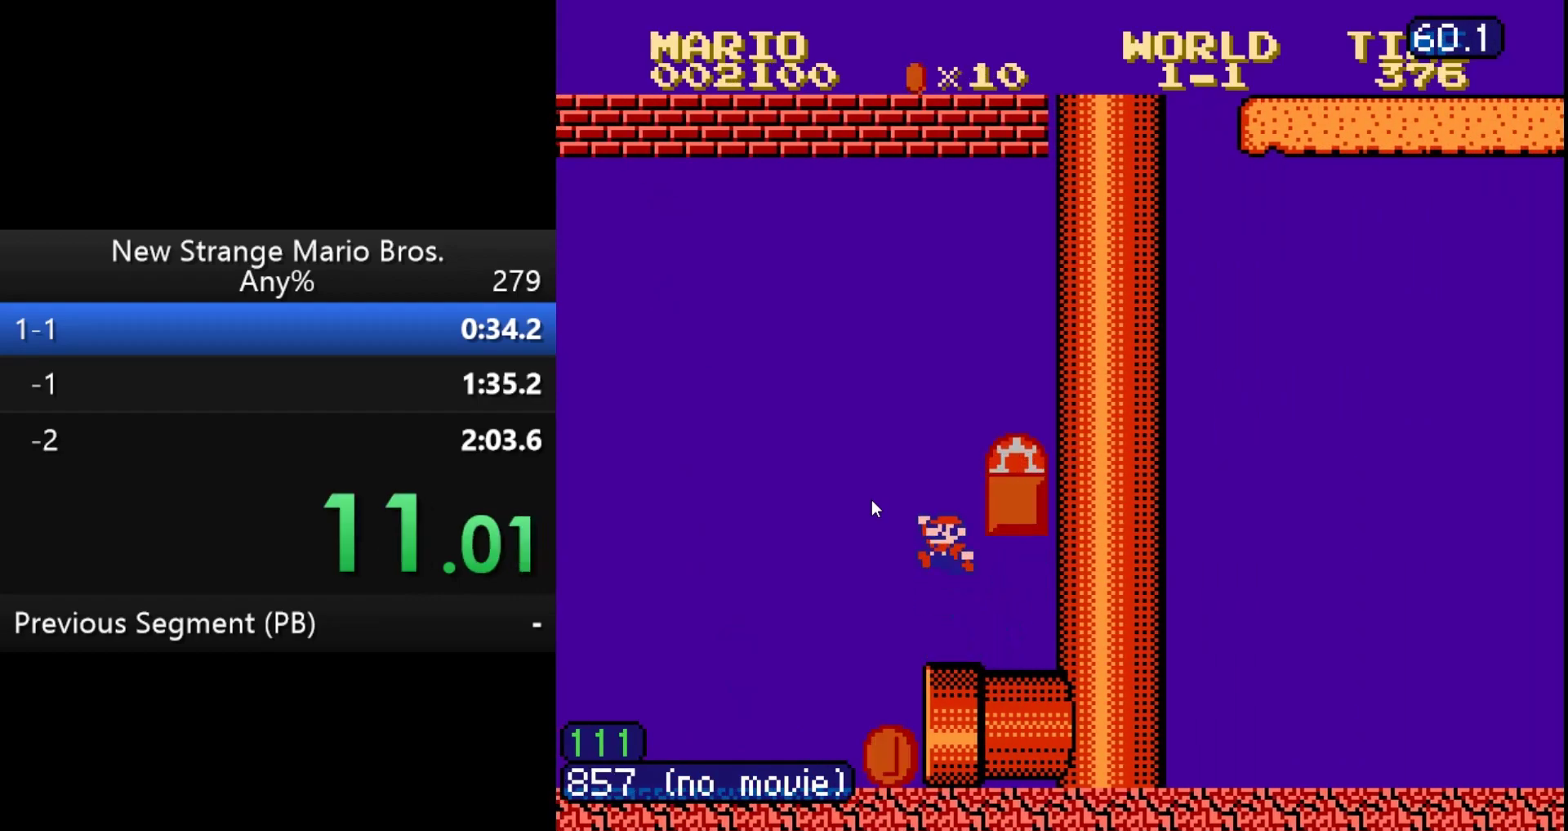
{"buttons": ["B"], "events": [[117, "DPAD_RIGHT", "down"], [217, "A", "up"], [333, "DPAD_RIGHT", "up"]]}
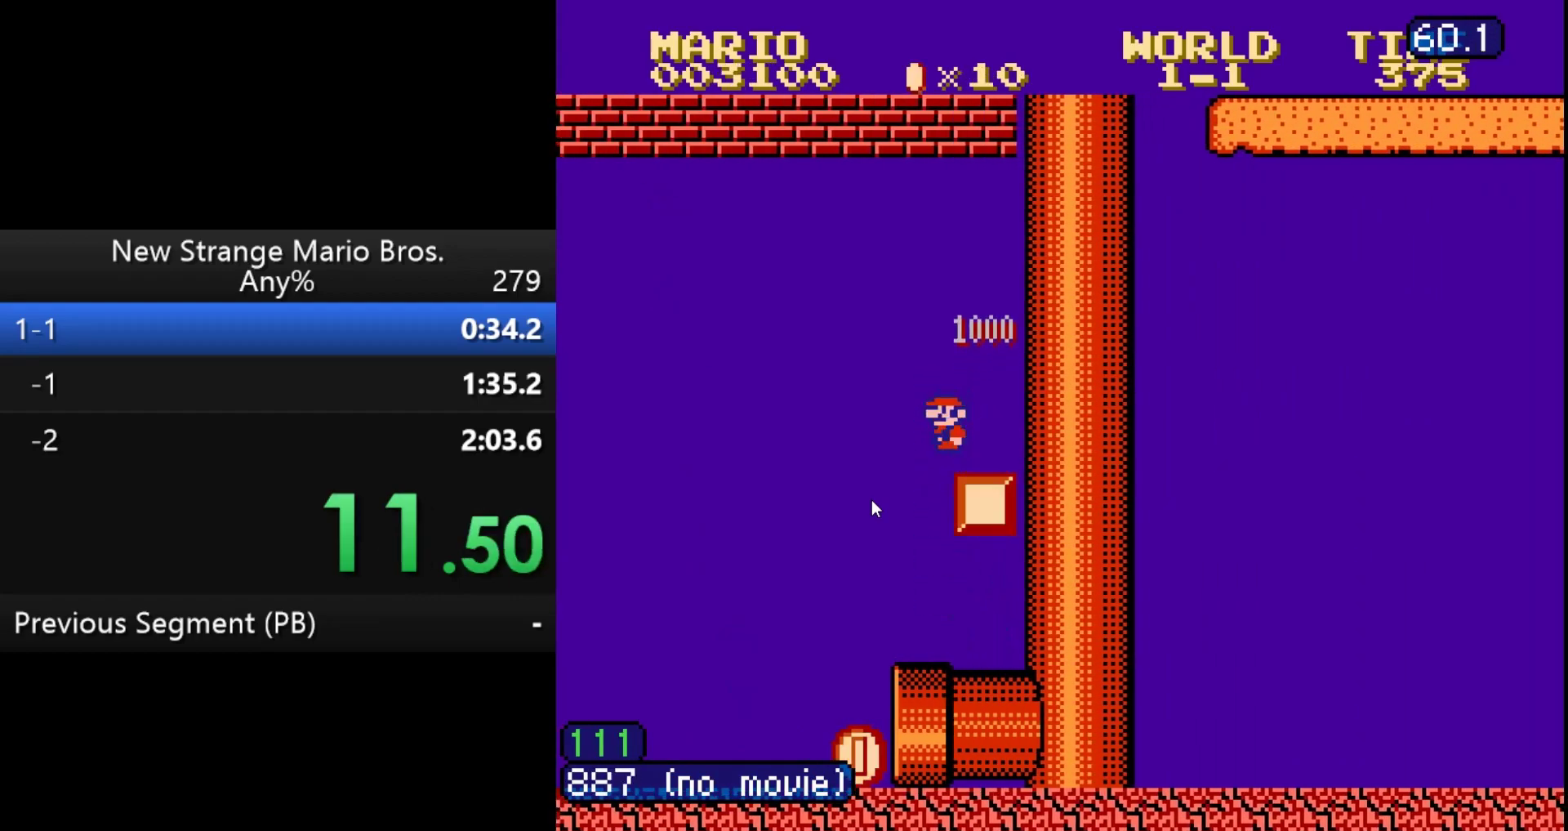
{"buttons": ["A", "B"], "events": [[83, "A", "down"]]}
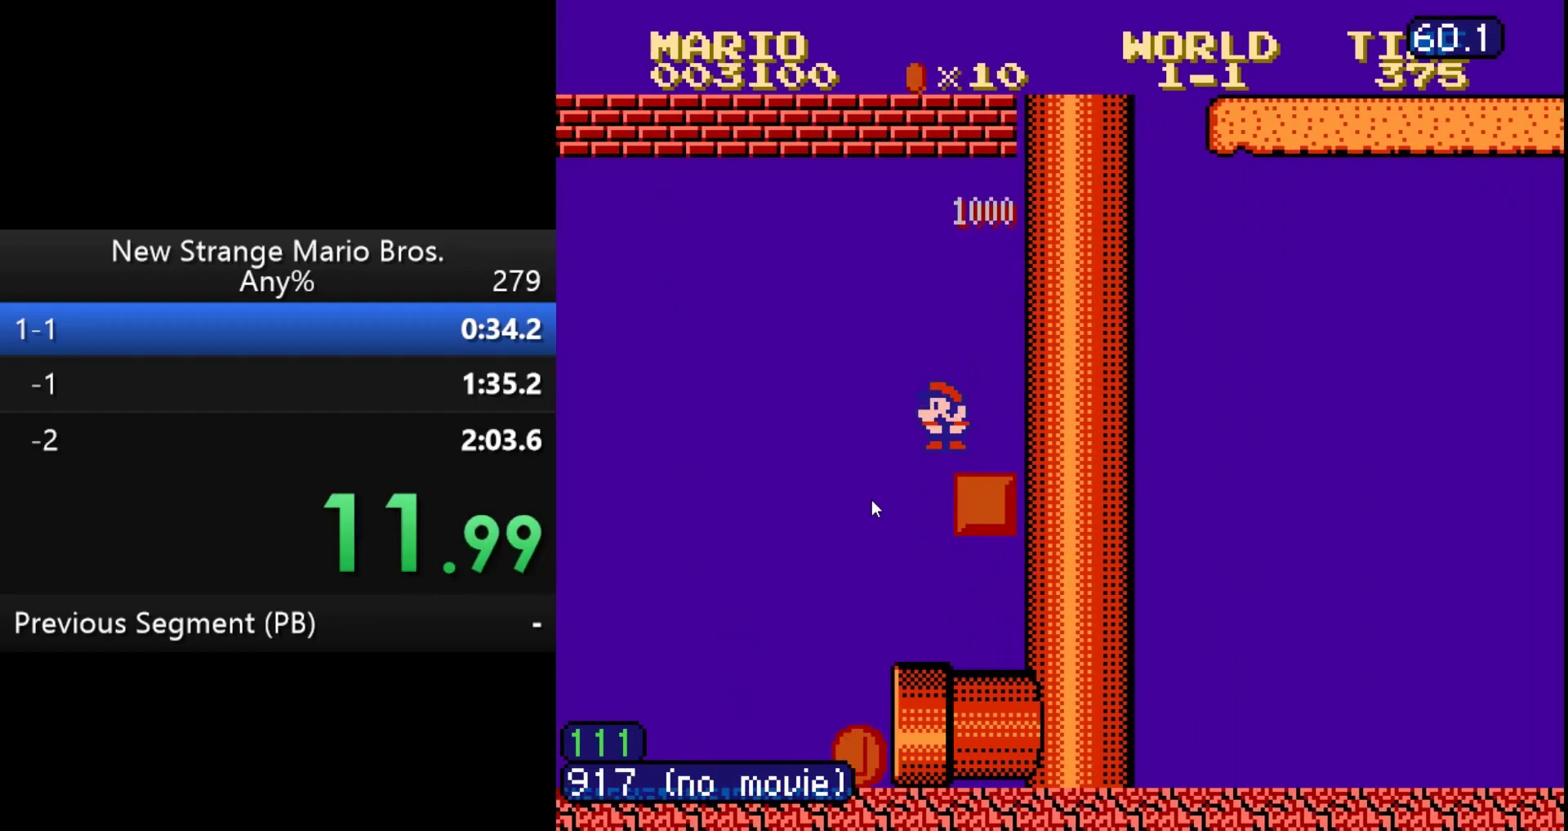
{"buttons": ["A", "B"], "events": []}
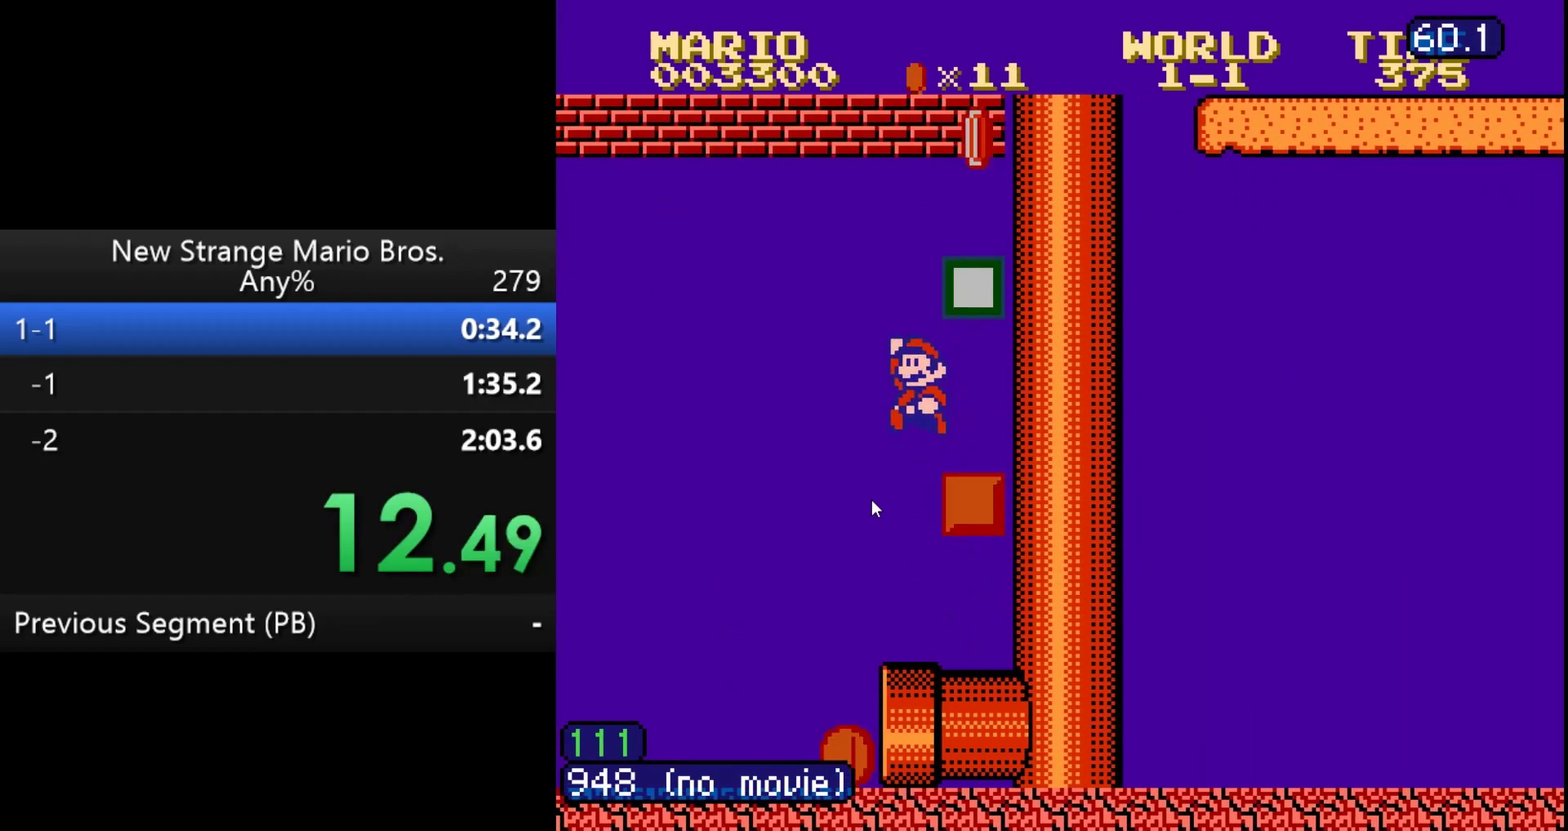
{"buttons": ["A", "B", "DPAD_RIGHT"], "events": [[200, "A", "up"], [283, "A", "down"], [467, "DPAD_RIGHT", "down"]]}
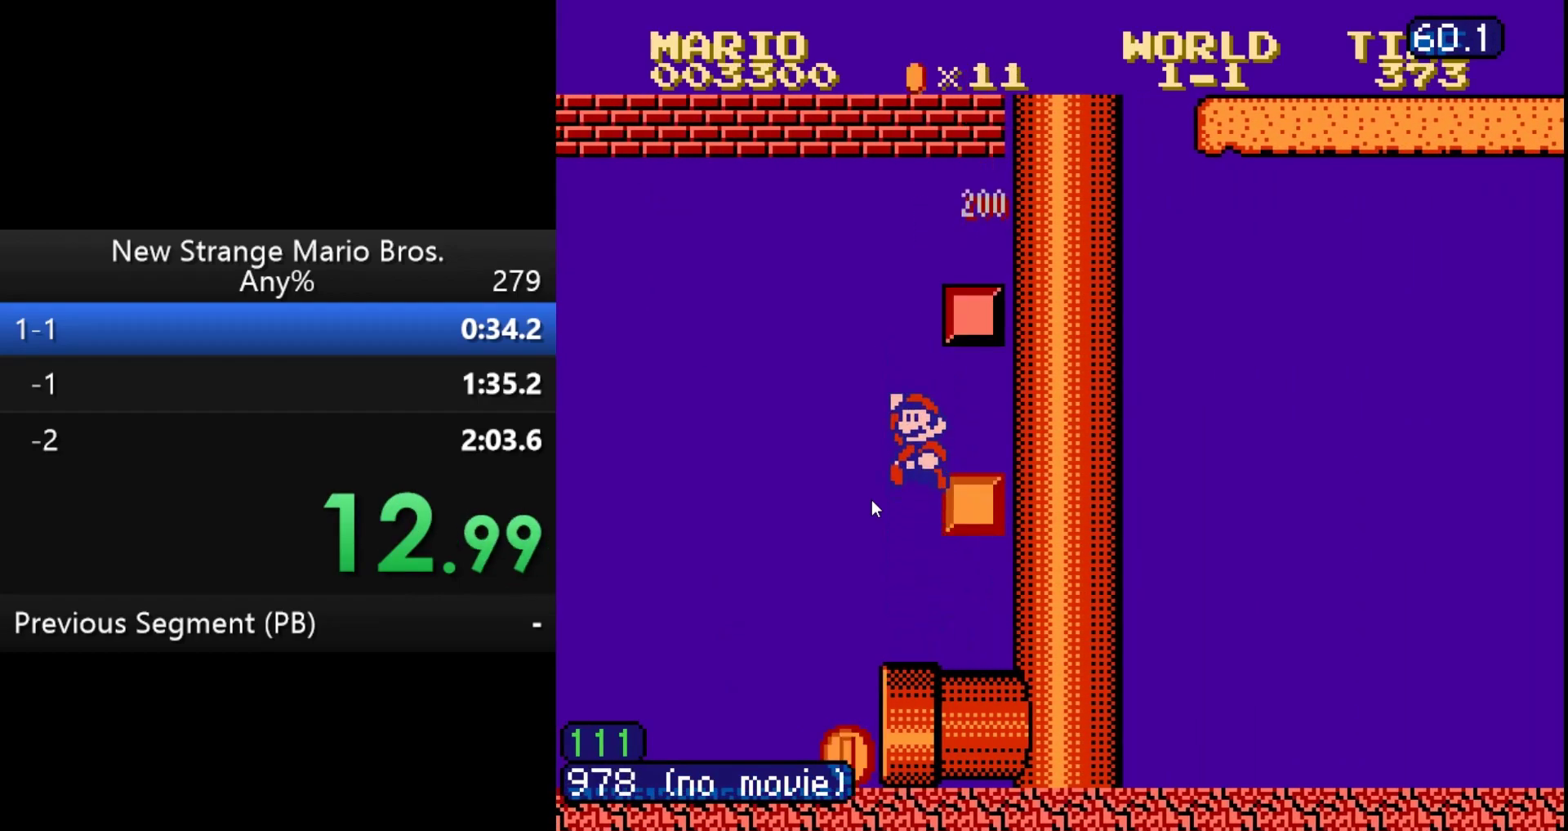
{"buttons": ["A", "B"], "events": [[33, "A", "up"], [100, "DPAD_RIGHT", "up"], [483, "A", "down"]]}
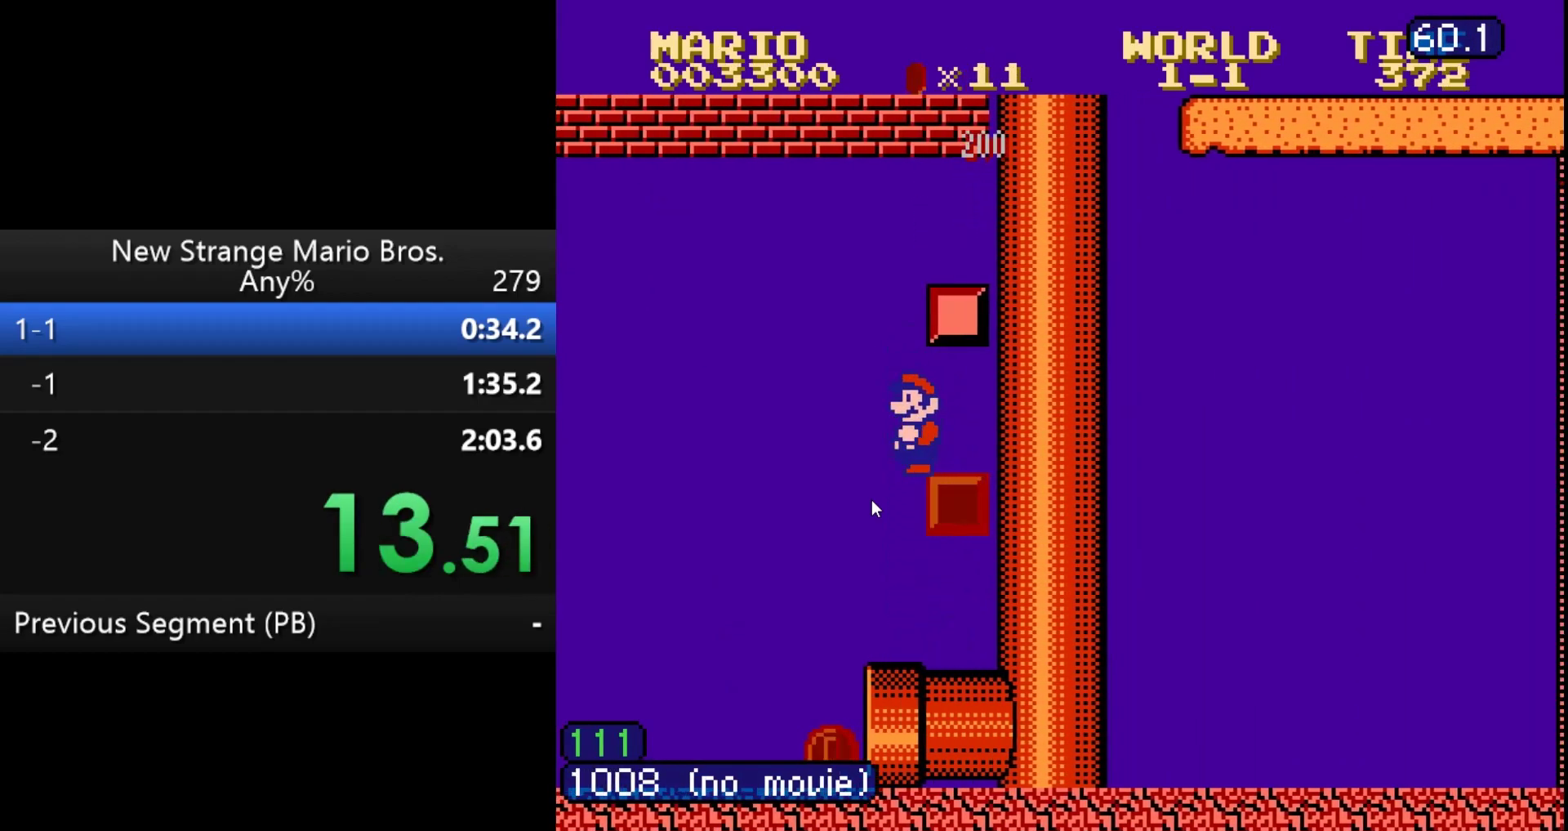
{"buttons": ["B", "DPAD_RIGHT"], "events": [[100, "DPAD_DOWN", "down"], [200, "DPAD_RIGHT", "down"], [283, "DPAD_DOWN", "up"], [400, "A", "up"]]}
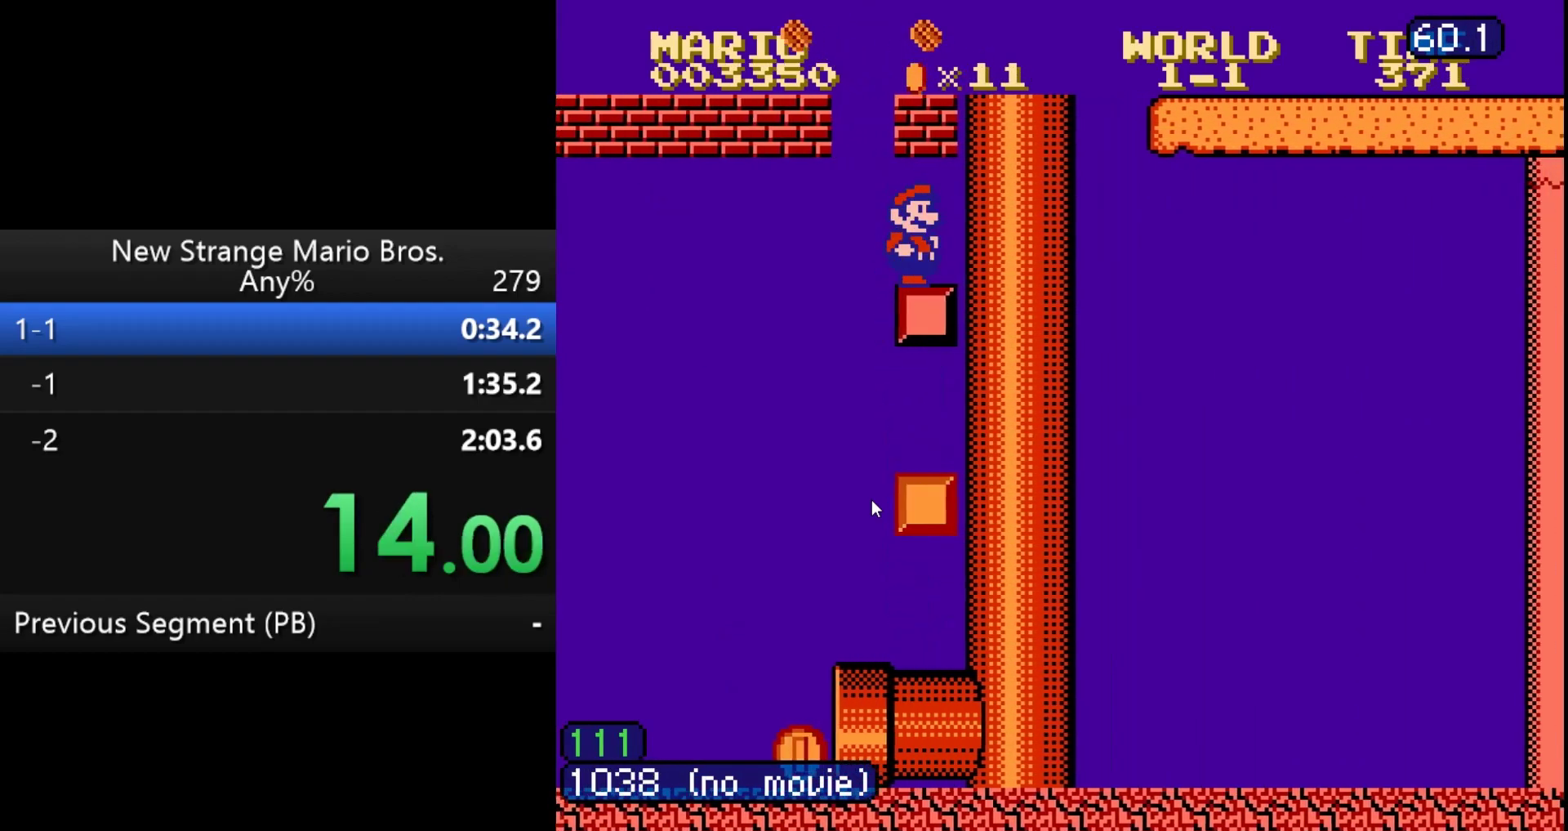
{"buttons": ["A", "B", "DPAD_RIGHT"], "events": [[17, "DPAD_RIGHT", "up"], [67, "A", "down"], [283, "A", "up"], [333, "DPAD_RIGHT", "down"], [383, "A", "down"]]}
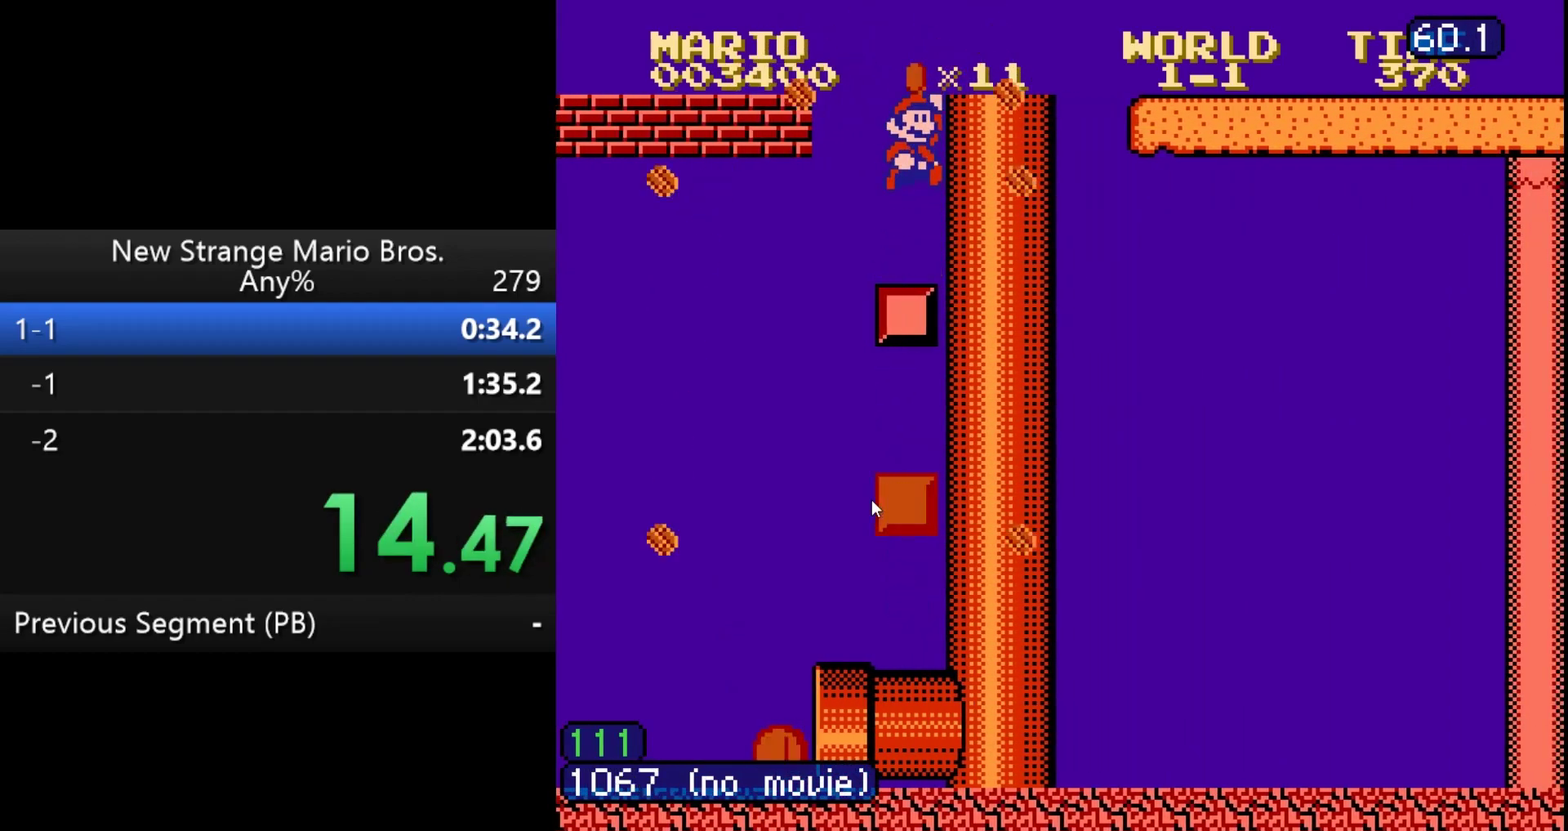
{"buttons": ["B", "DPAD_RIGHT"], "events": [[50, "A", "up"]]}
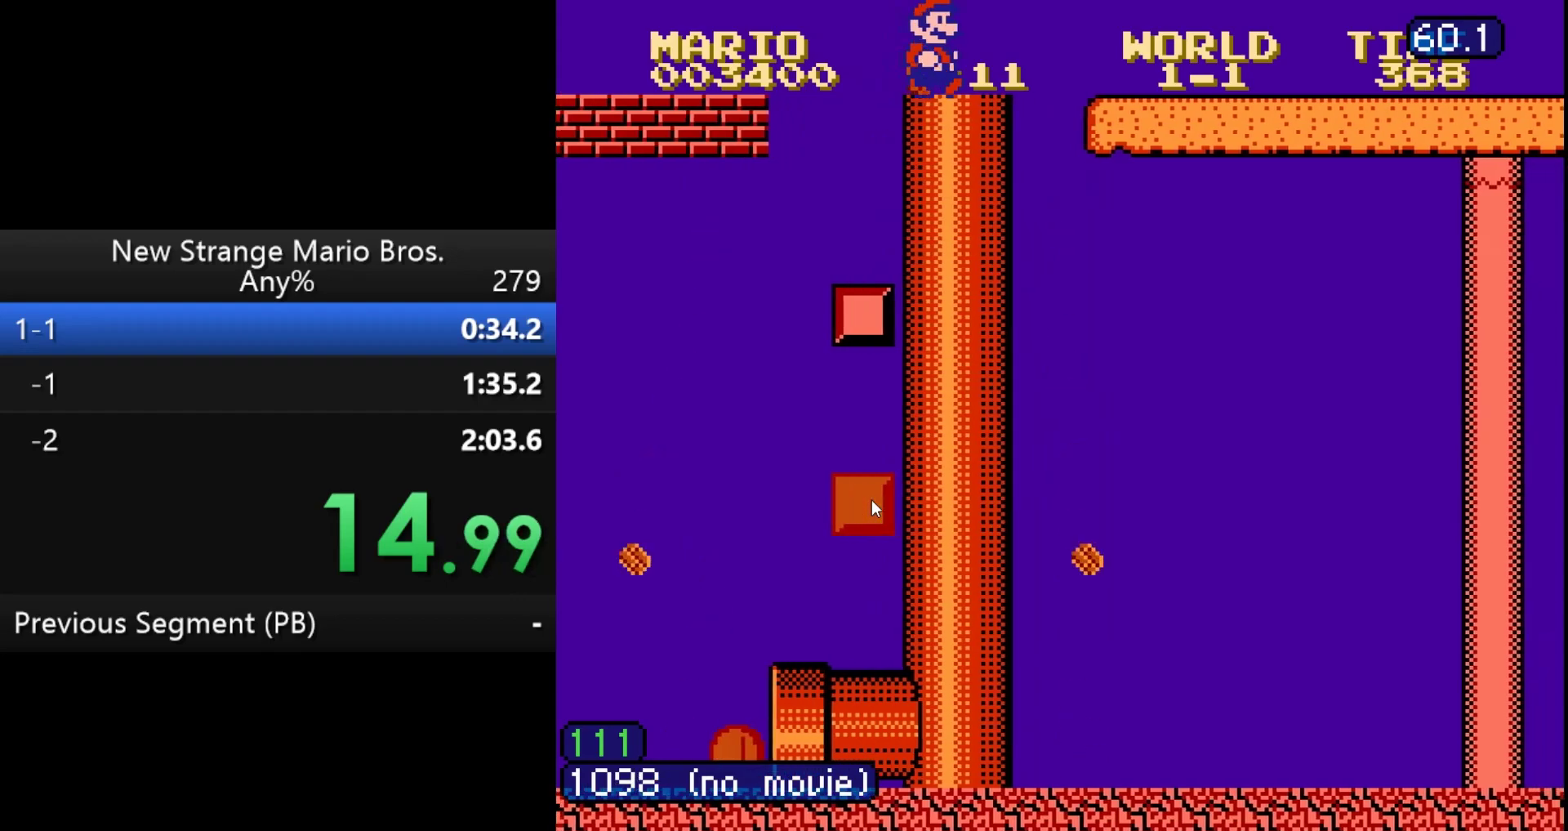
{"buttons": ["A", "B", "DPAD_RIGHT"], "events": [[467, "A", "down"]]}
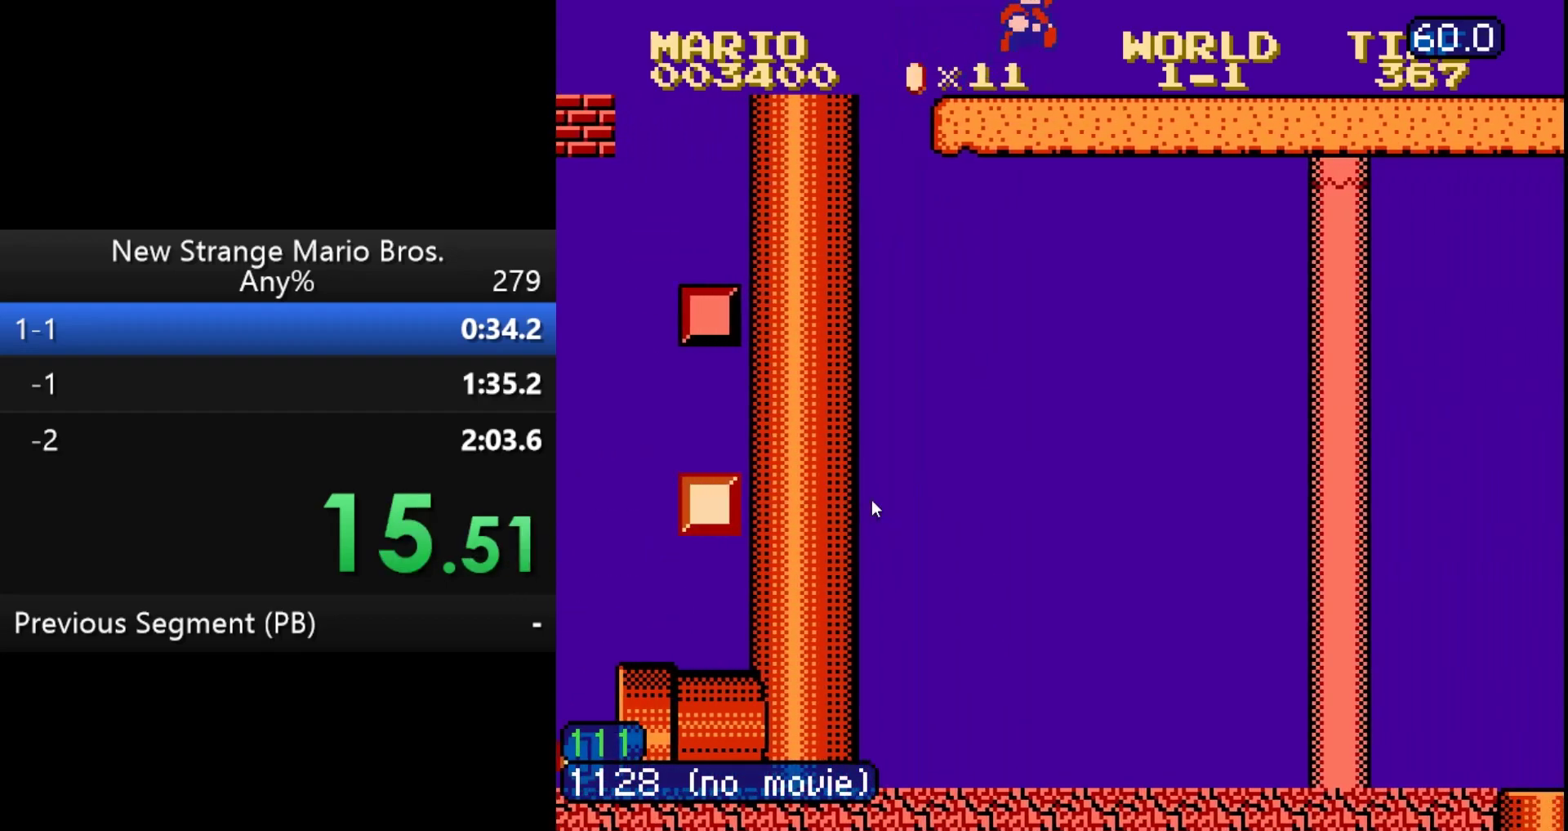
{"buttons": ["B", "DPAD_RIGHT"], "events": [[33, "A", "up"], [383, "A", "down"], [500, "A", "up"]]}
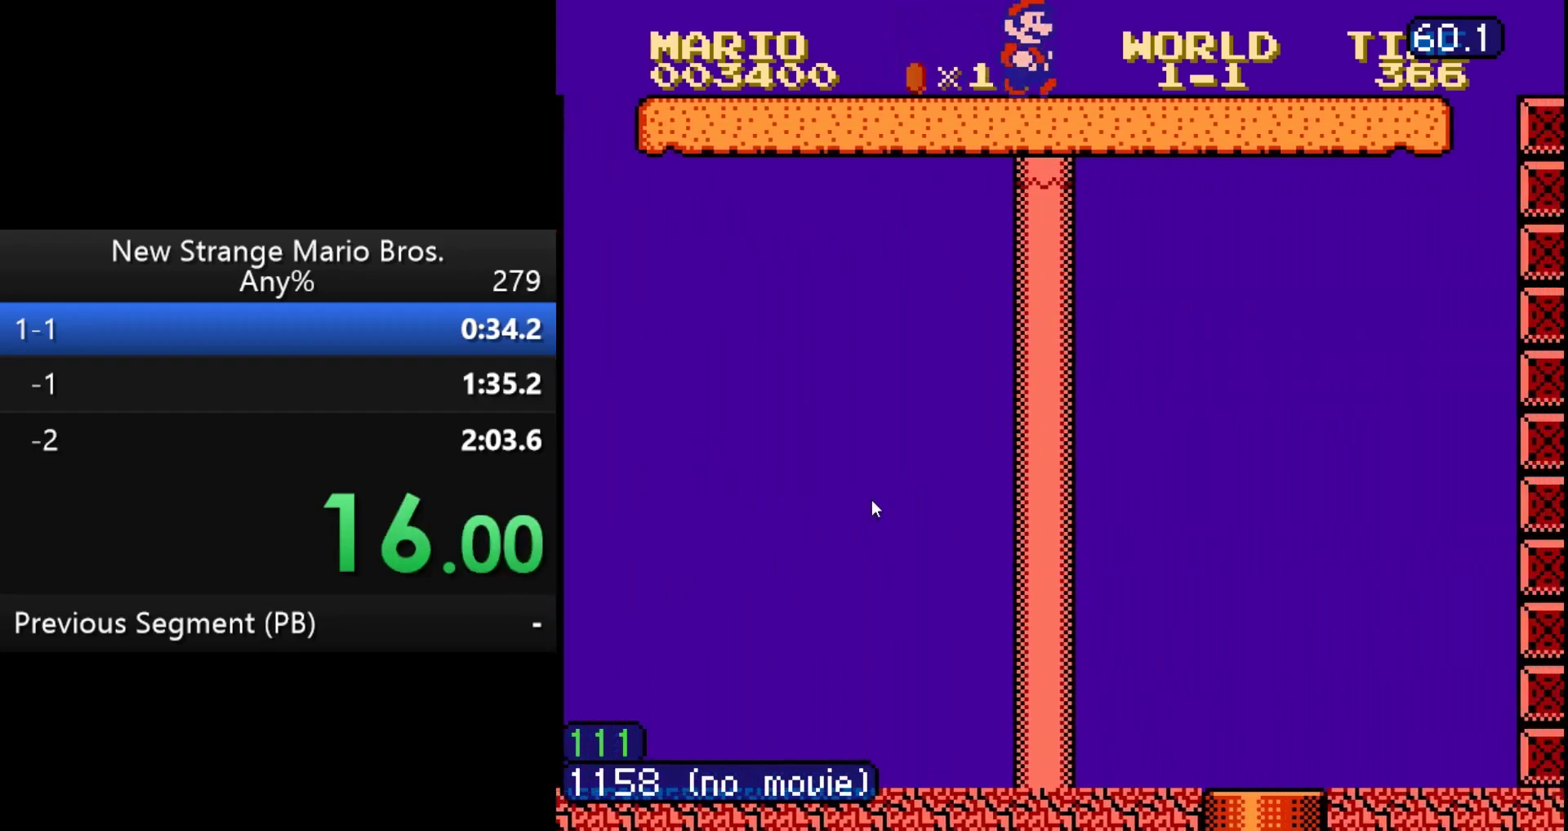
{"buttons": ["B", "DPAD_RIGHT"], "events": [[200, "A", "down"], [250, "A", "up"]]}
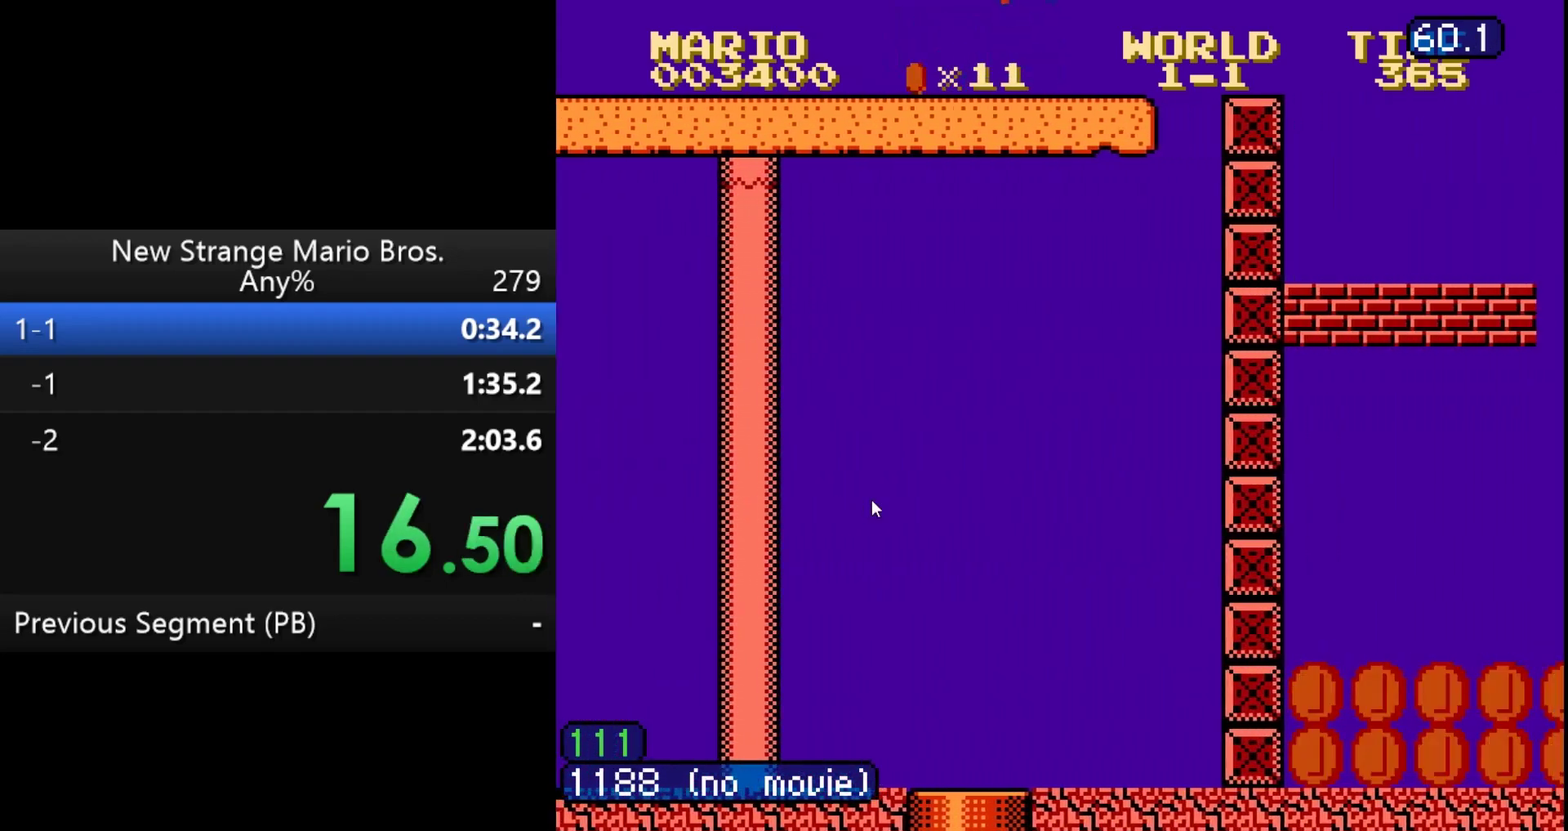
{"buttons": ["B", "DPAD_RIGHT"], "events": [[150, "A", "down"], [317, "A", "up"]]}
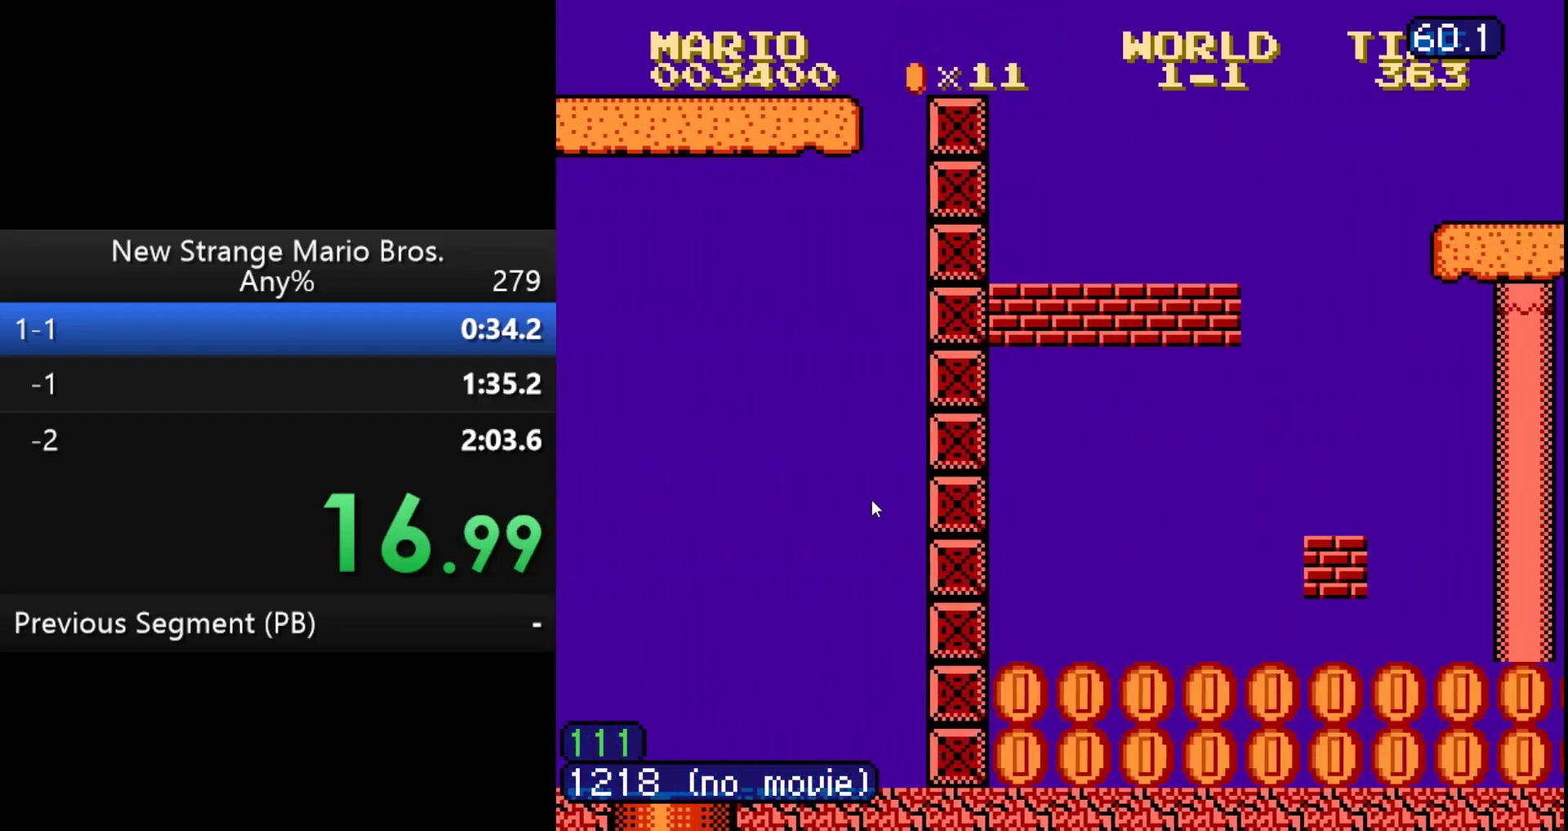
{"buttons": ["B", "DPAD_RIGHT"], "events": []}
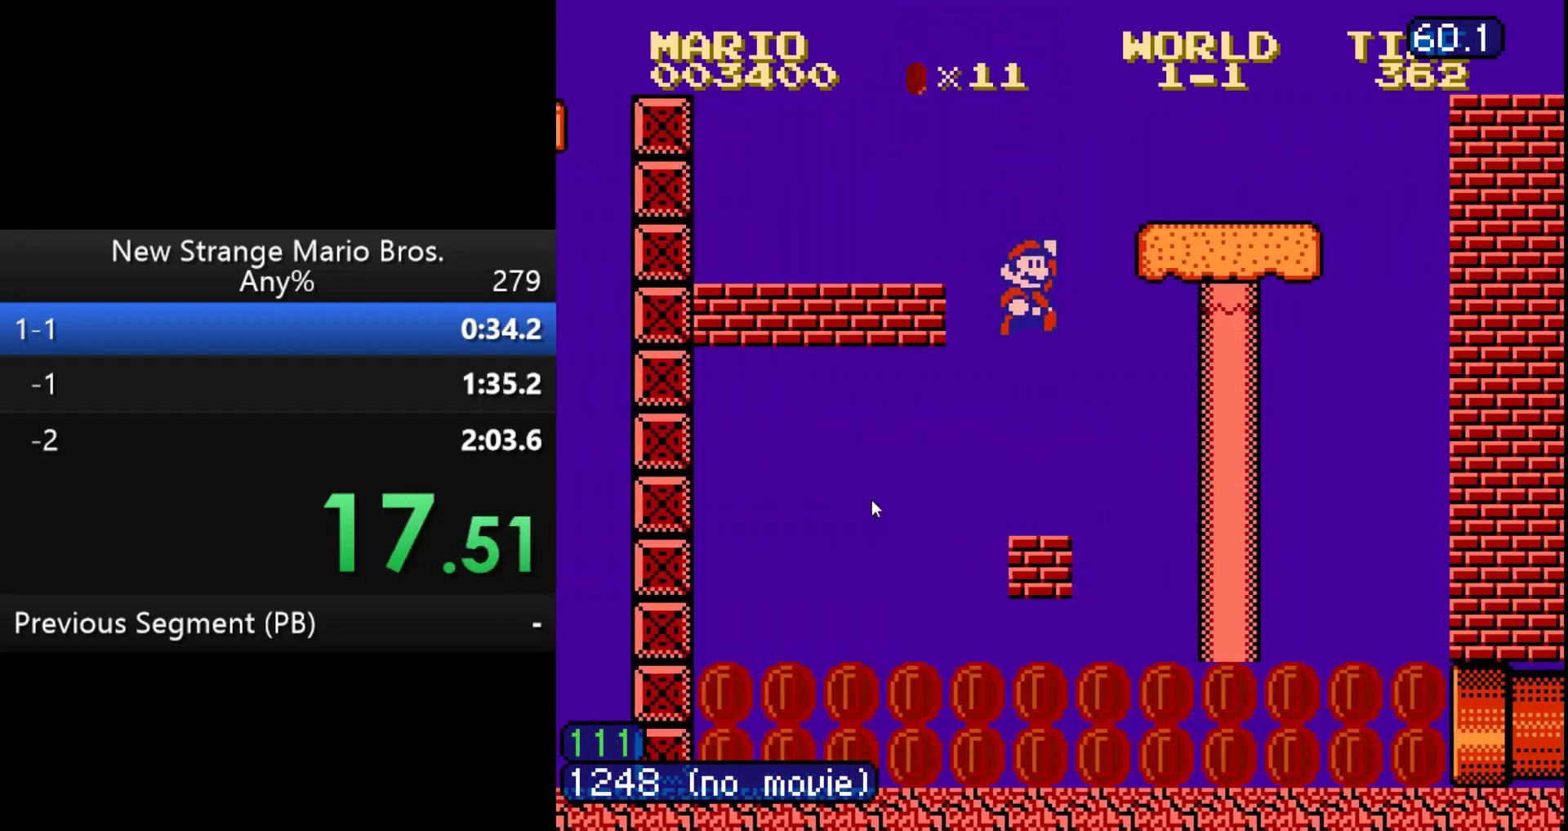
{"buttons": ["B", "DPAD_RIGHT"], "events": []}
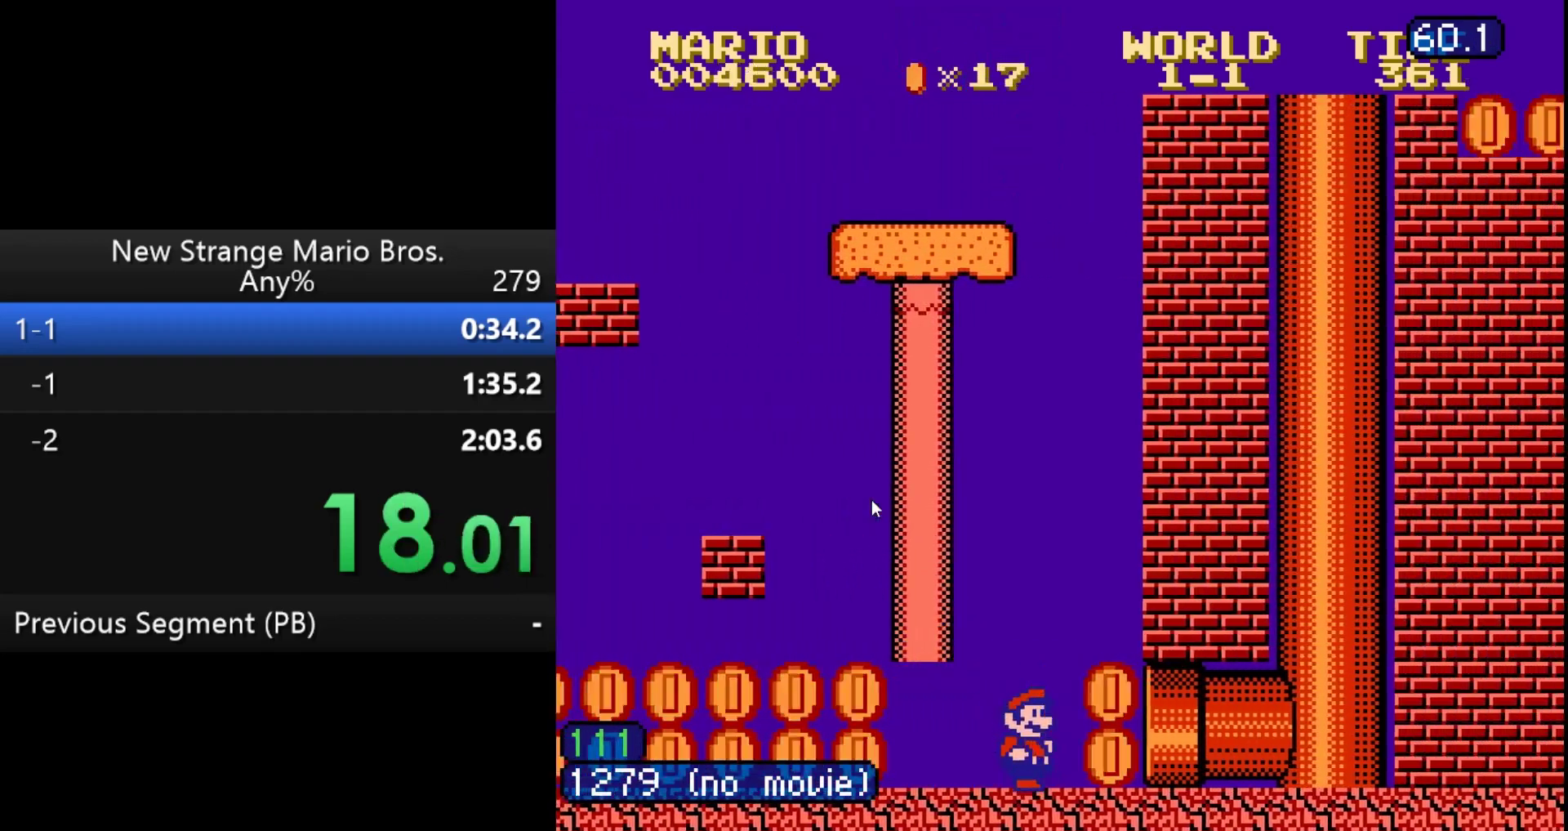
{"buttons": ["B", "DPAD_RIGHT"], "events": [[267, "DPAD_UP", "down"], [417, "DPAD_UP", "up"]]}
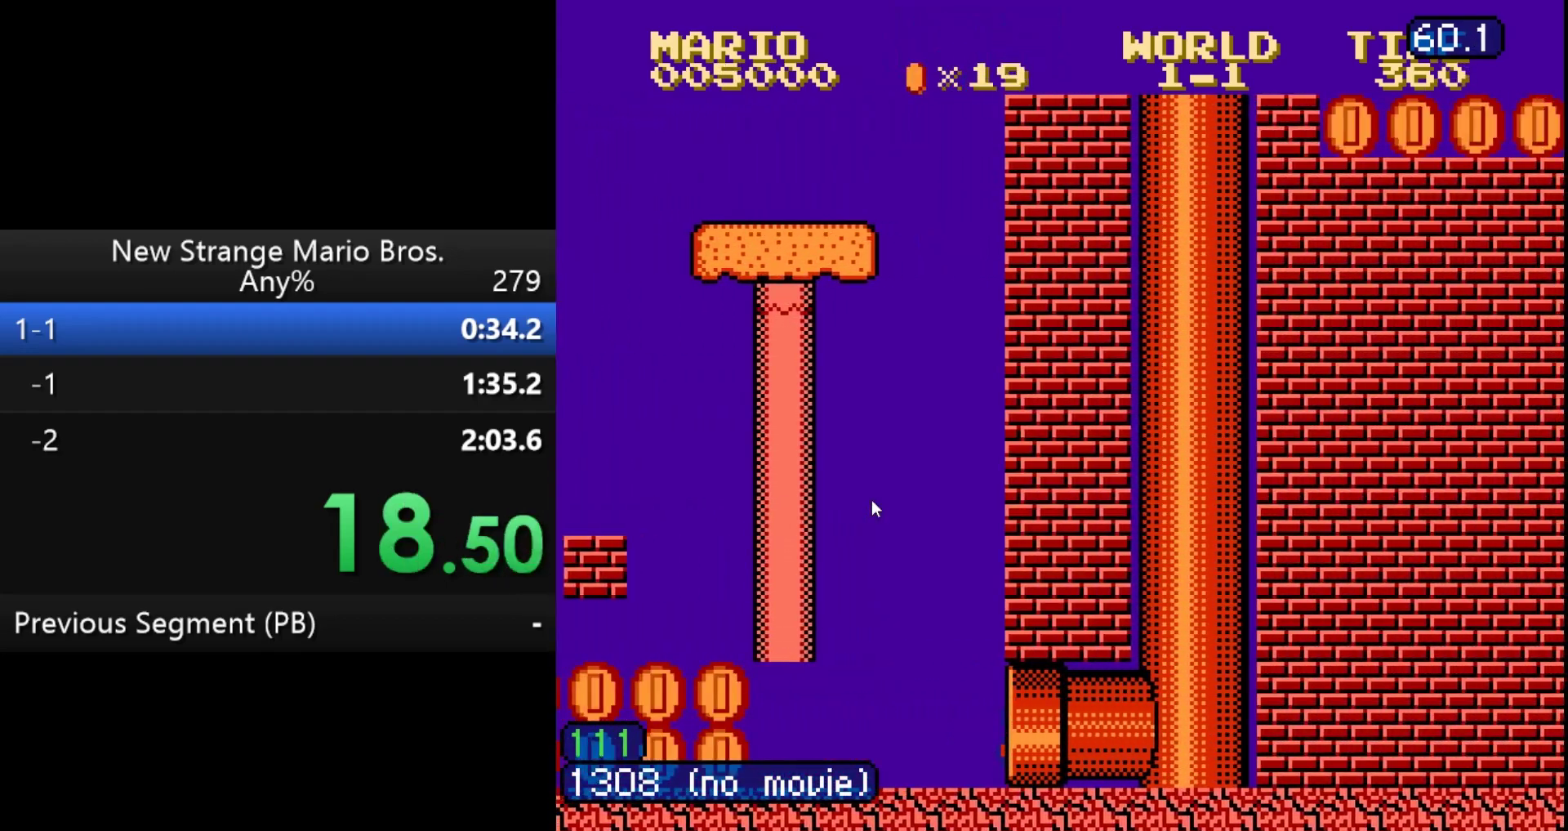
{"buttons": ["B", "DPAD_RIGHT"], "events": [[83, "DPAD_UP", "down"], [233, "DPAD_UP", "up"], [317, "DPAD_UP", "down"], [450, "DPAD_UP", "up"]]}
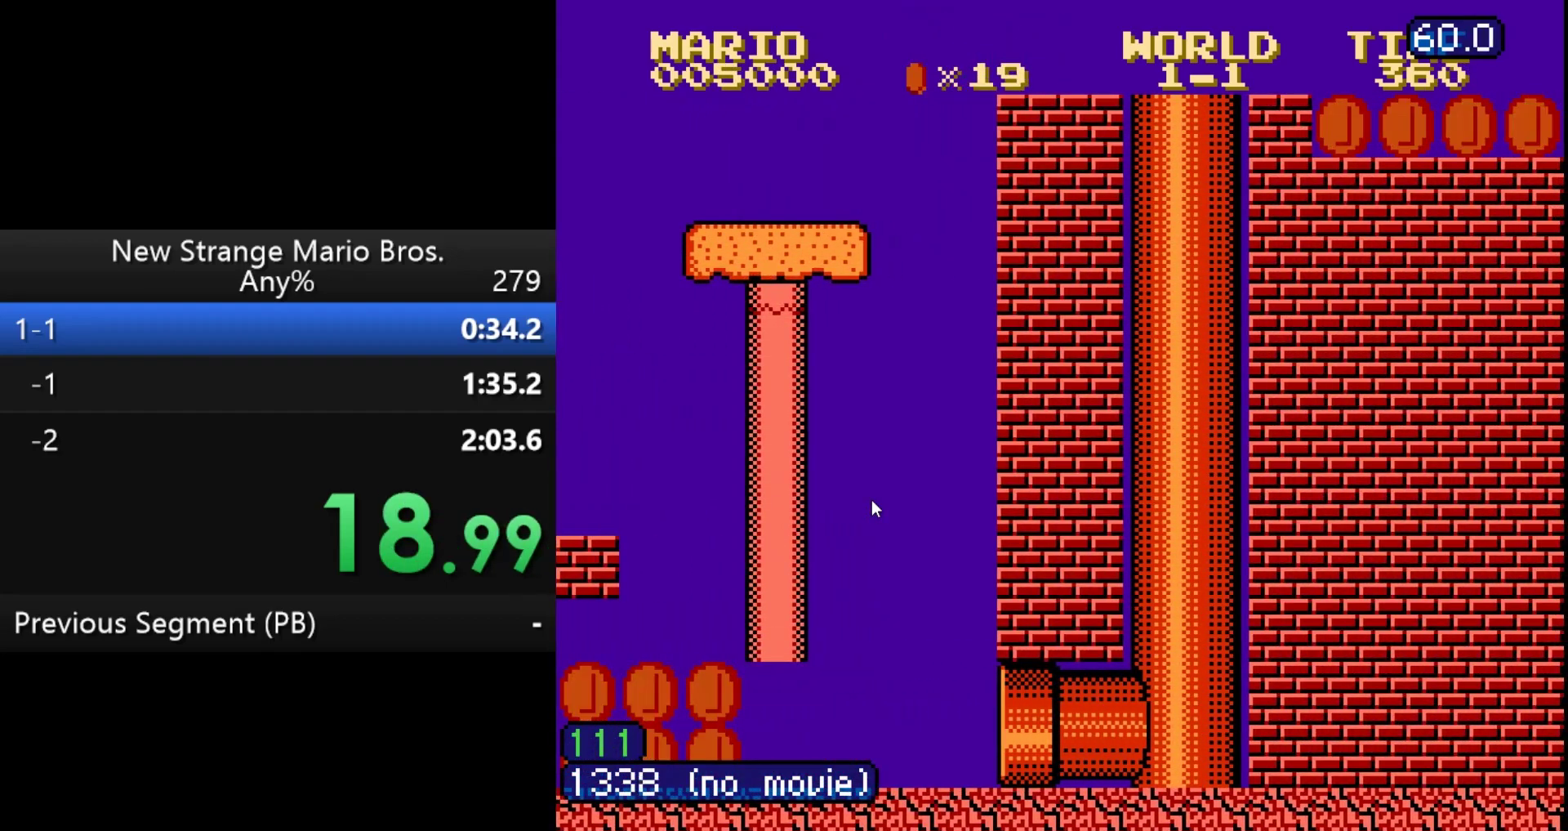
{"buttons": ["B", "DPAD_RIGHT"]}
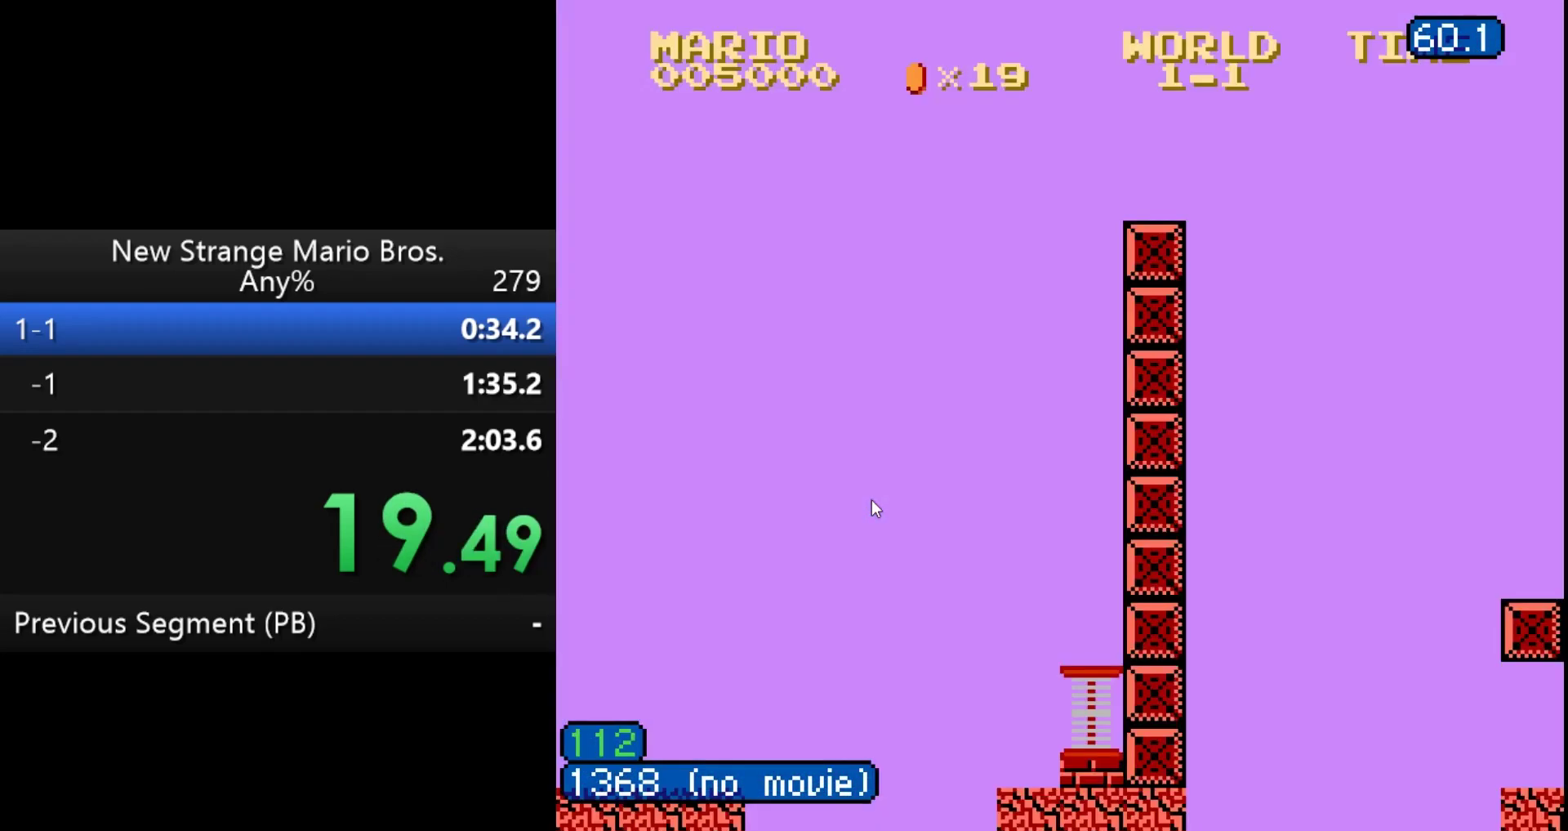
{"buttons": ["A", "B", "DPAD_LEFT"], "events": [[17, "DPAD_RIGHT", "up"], [350, "A", "down"], [417, "DPAD_LEFT", "down"]]}
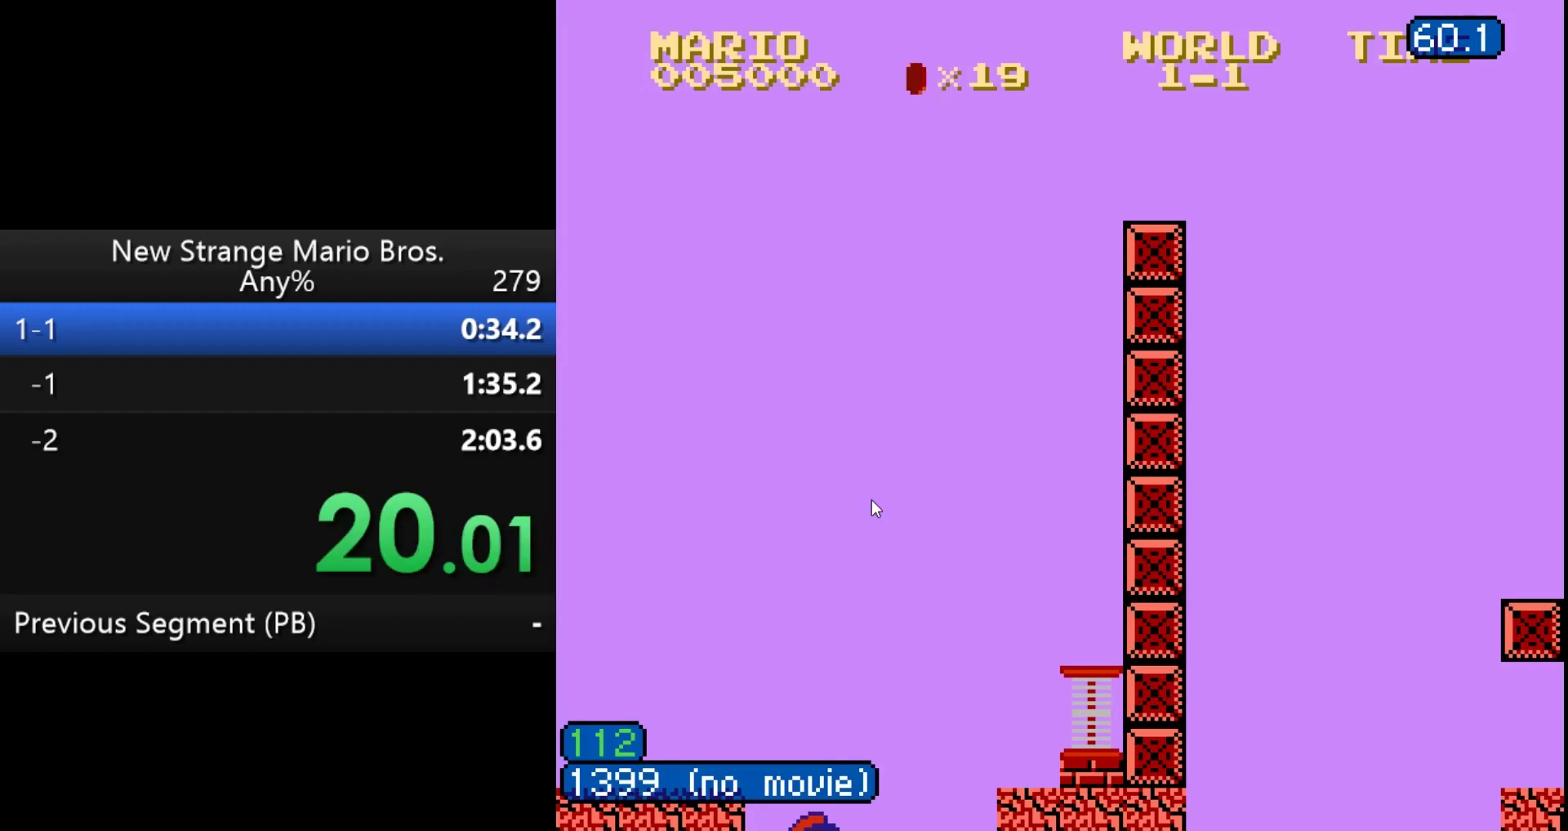
{"buttons": ["A", "B", "DPAD_LEFT"], "events": []}